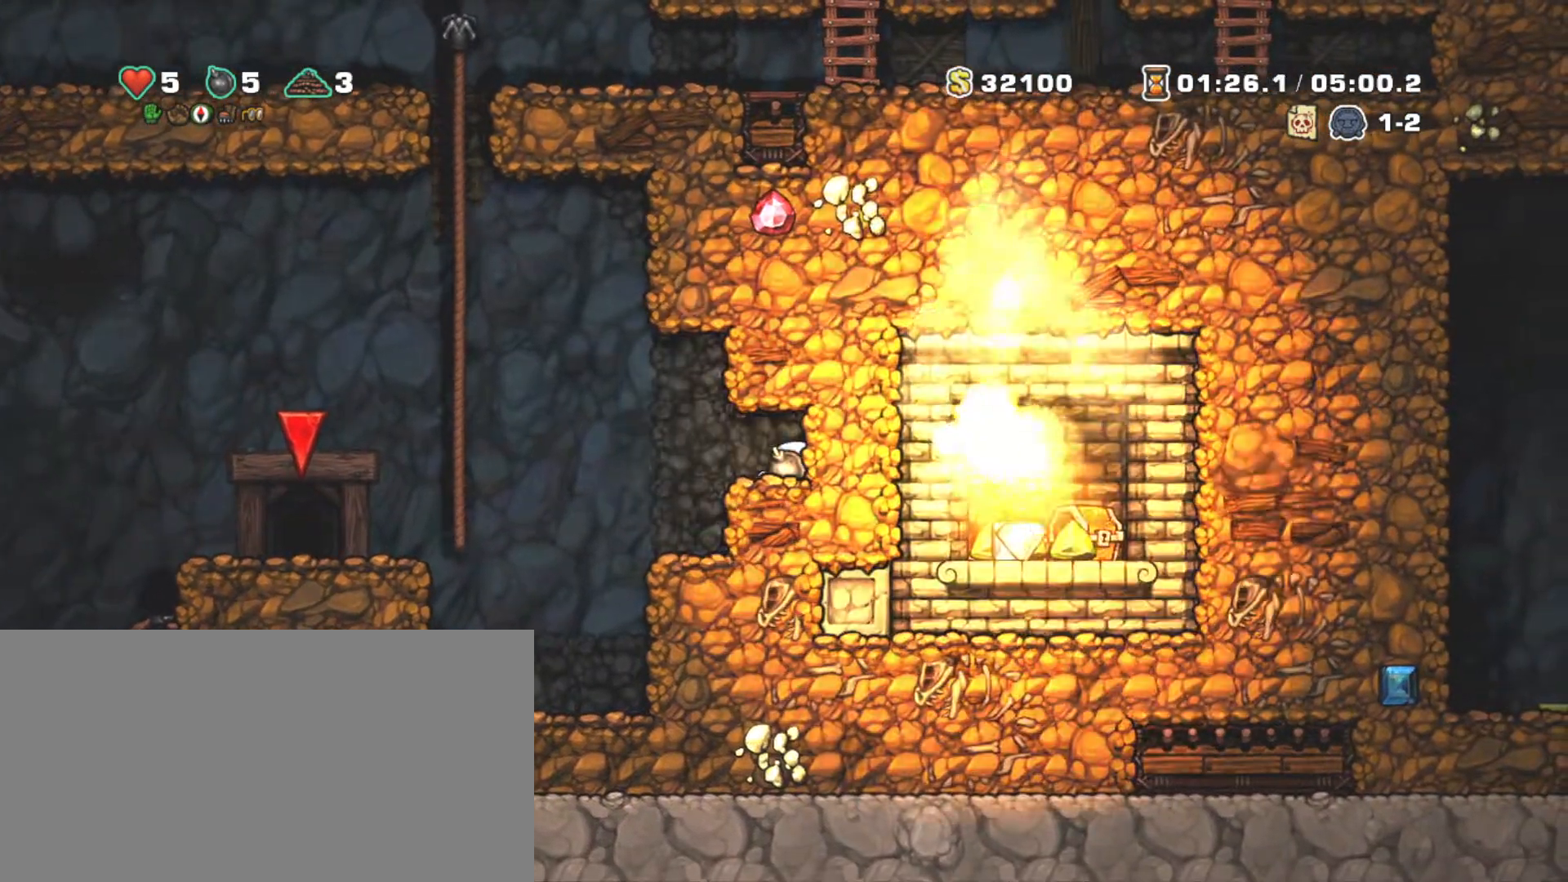
Gameplay with keyboard; each line is a JSON object with the keys held at the frame after it. "events" lists presses ("down") and releases ("up") of "a", "down", "escape", "left", "right", "s", "shift", "space", "tab", "up", "x" and "z" between this image and that frame as [ms after this image, input, new state], when the widget could be followed in between. No other keys are recorded. Mouse input is not recorded.
{"keys": ["left", "shift", "z"], "events": [[233, "down", "up"], [233, "left", "down"], [233, "right", "up"], [283, "x", "up"], [467, "z", "down"]]}
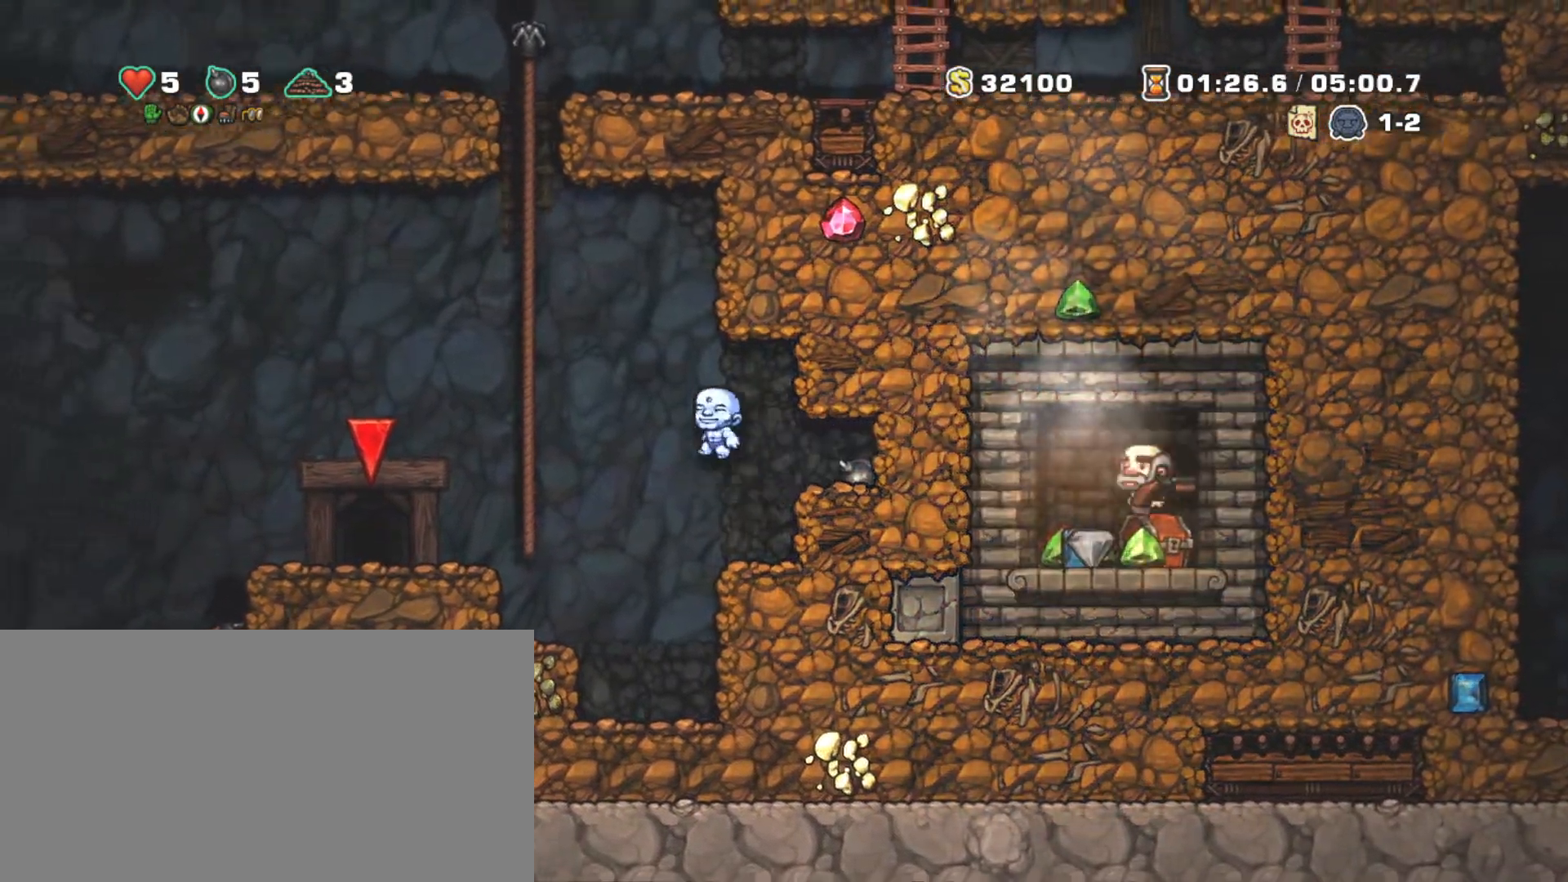
{"keys": ["left", "shift"], "events": [[50, "z", "up"]]}
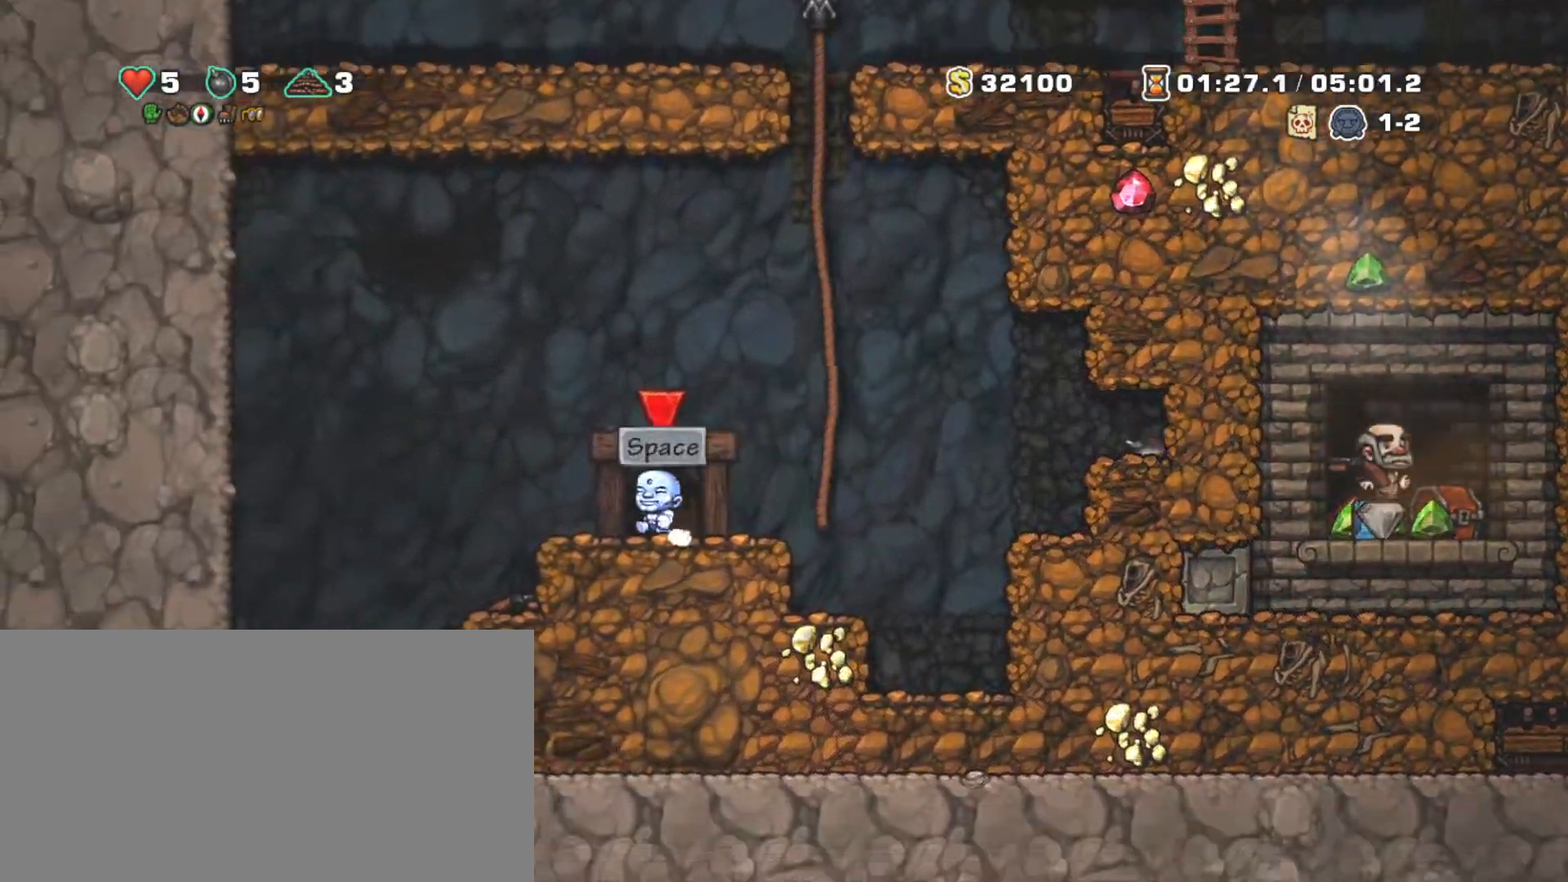
{"keys": ["down", "right", "shift"], "events": [[167, "left", "up"], [400, "right", "down"], [500, "down", "down"]]}
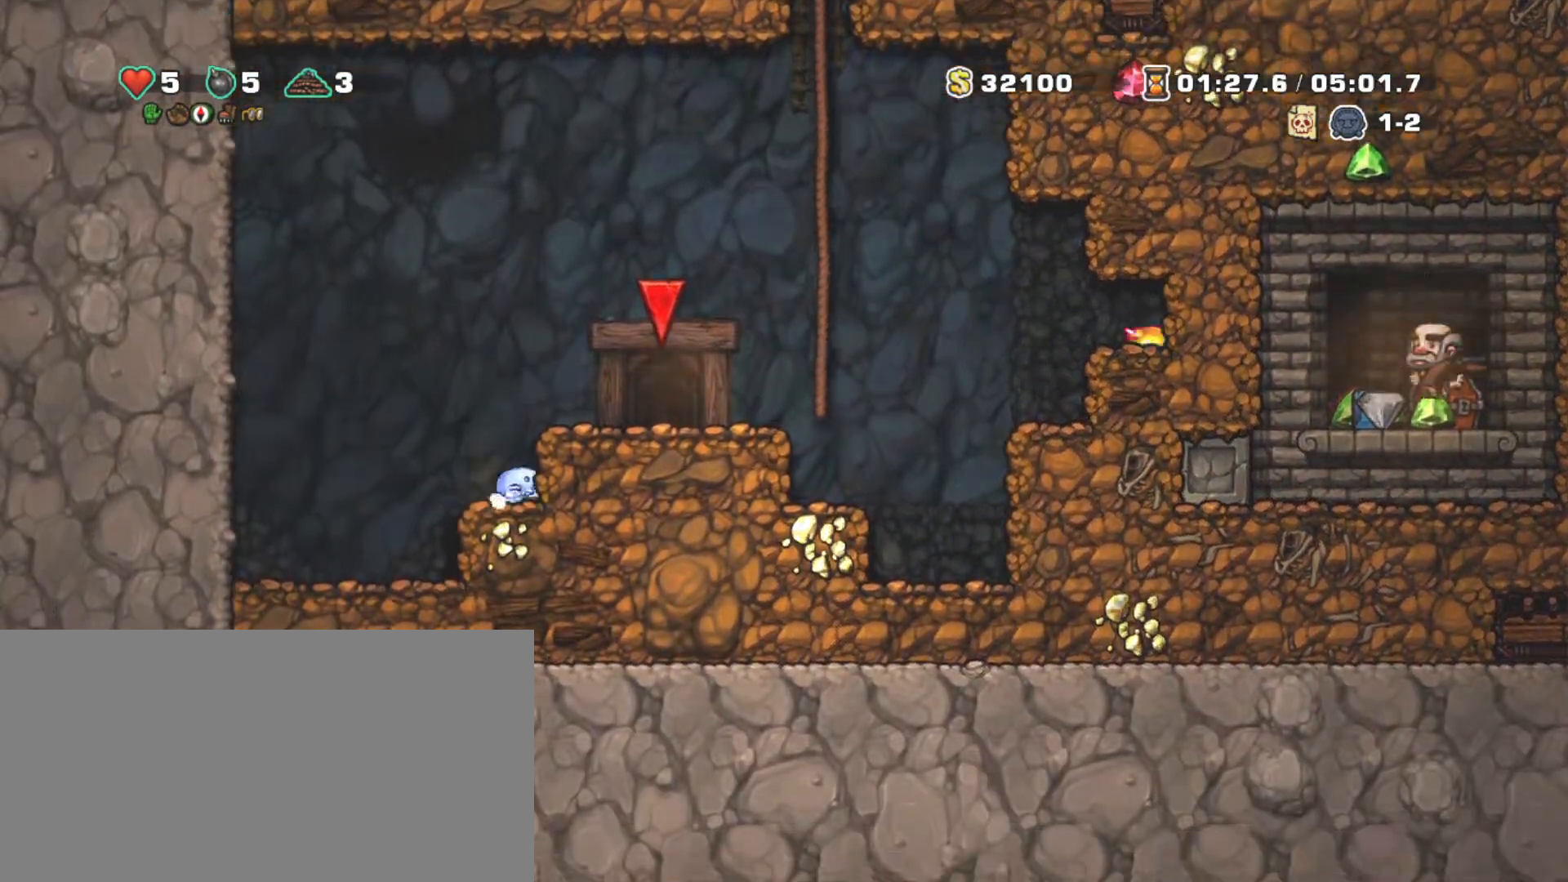
{"keys": ["right", "shift"], "events": [[83, "x", "down"], [183, "down", "up"], [183, "right", "up"], [183, "x", "up"], [233, "left", "down"], [317, "z", "down"], [367, "right", "down"], [417, "z", "up"], [467, "left", "up"]]}
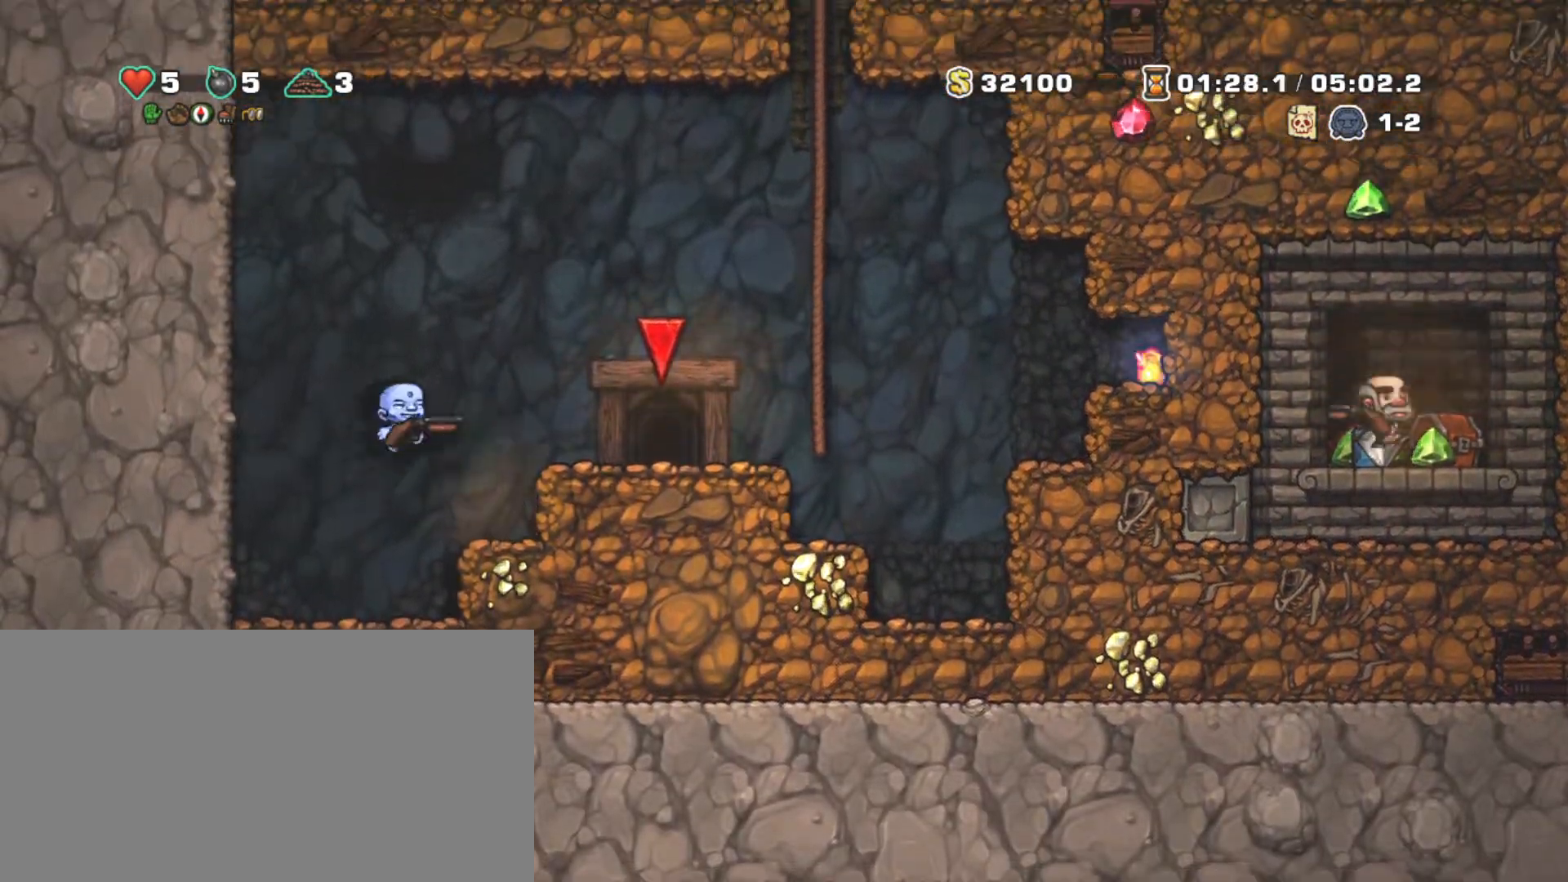
{"keys": ["right", "shift"], "events": [[17, "right", "up"], [67, "x", "down"], [200, "x", "up"], [250, "right", "down"]]}
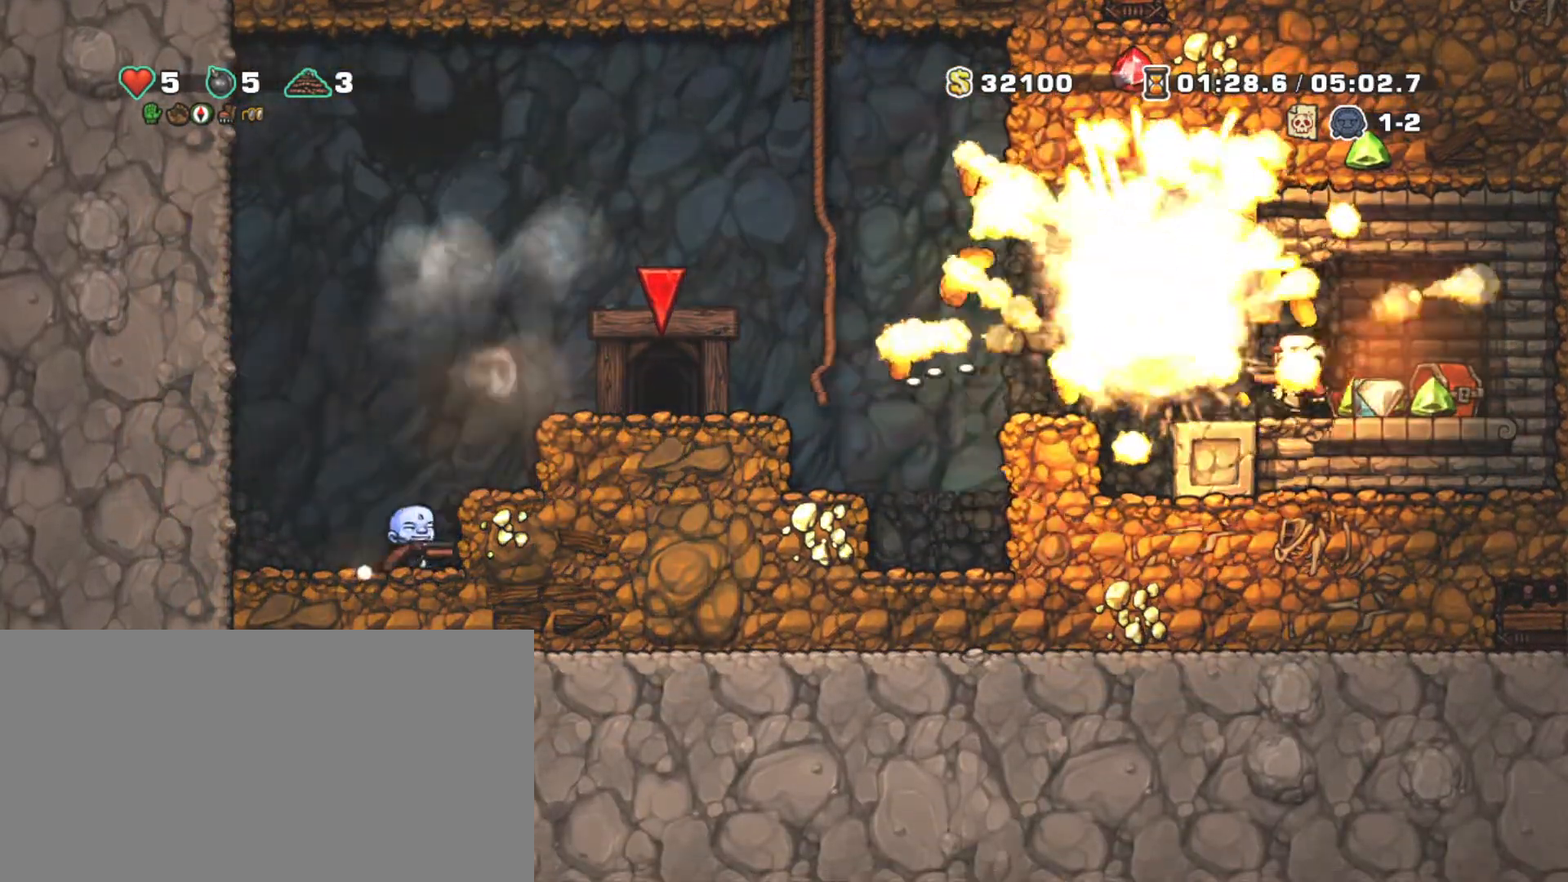
{"keys": ["shift", "z"], "events": [[17, "right", "up"], [67, "z", "down"], [217, "right", "down"], [217, "z", "up"], [350, "right", "up"], [500, "z", "down"]]}
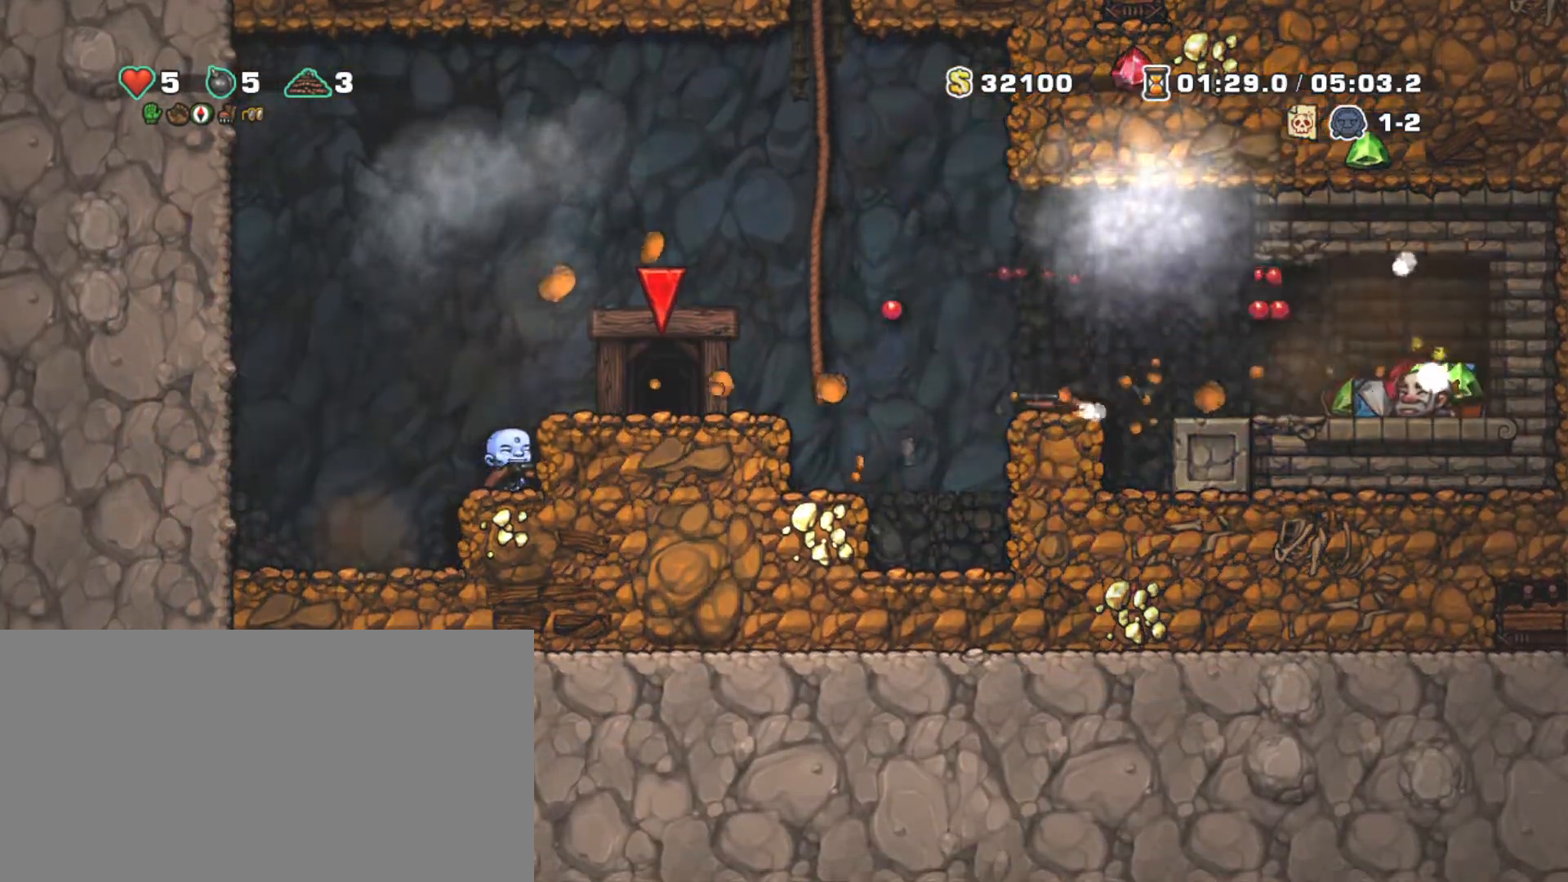
{"keys": ["shift"], "events": [[133, "z", "up"], [183, "right", "down"], [233, "x", "down"], [317, "x", "up"], [467, "right", "up"]]}
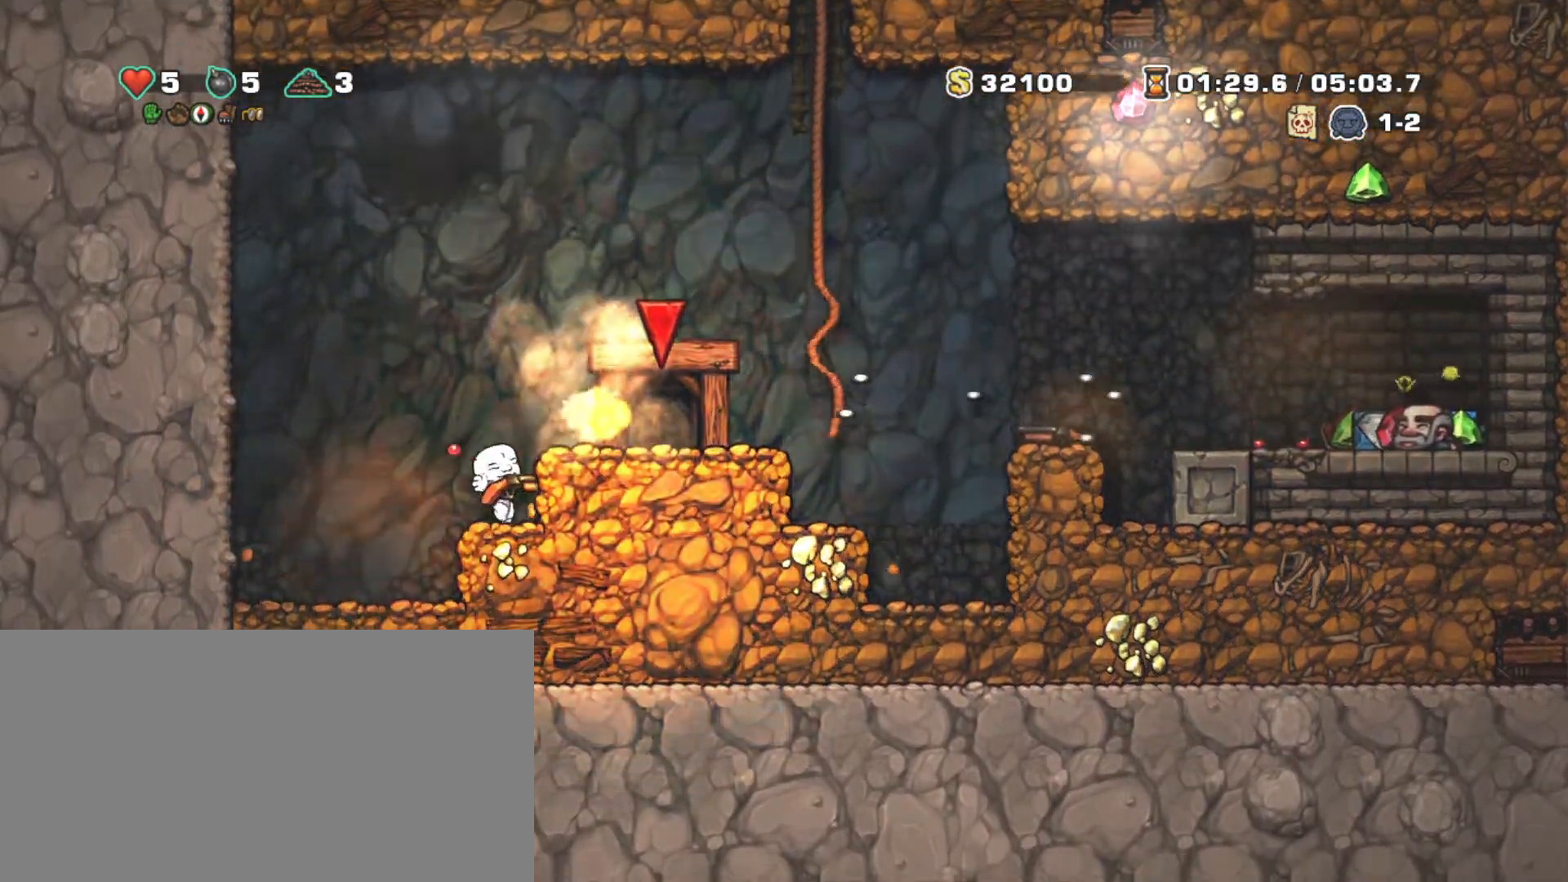
{"keys": ["shift", "z"], "events": [[433, "z", "down"]]}
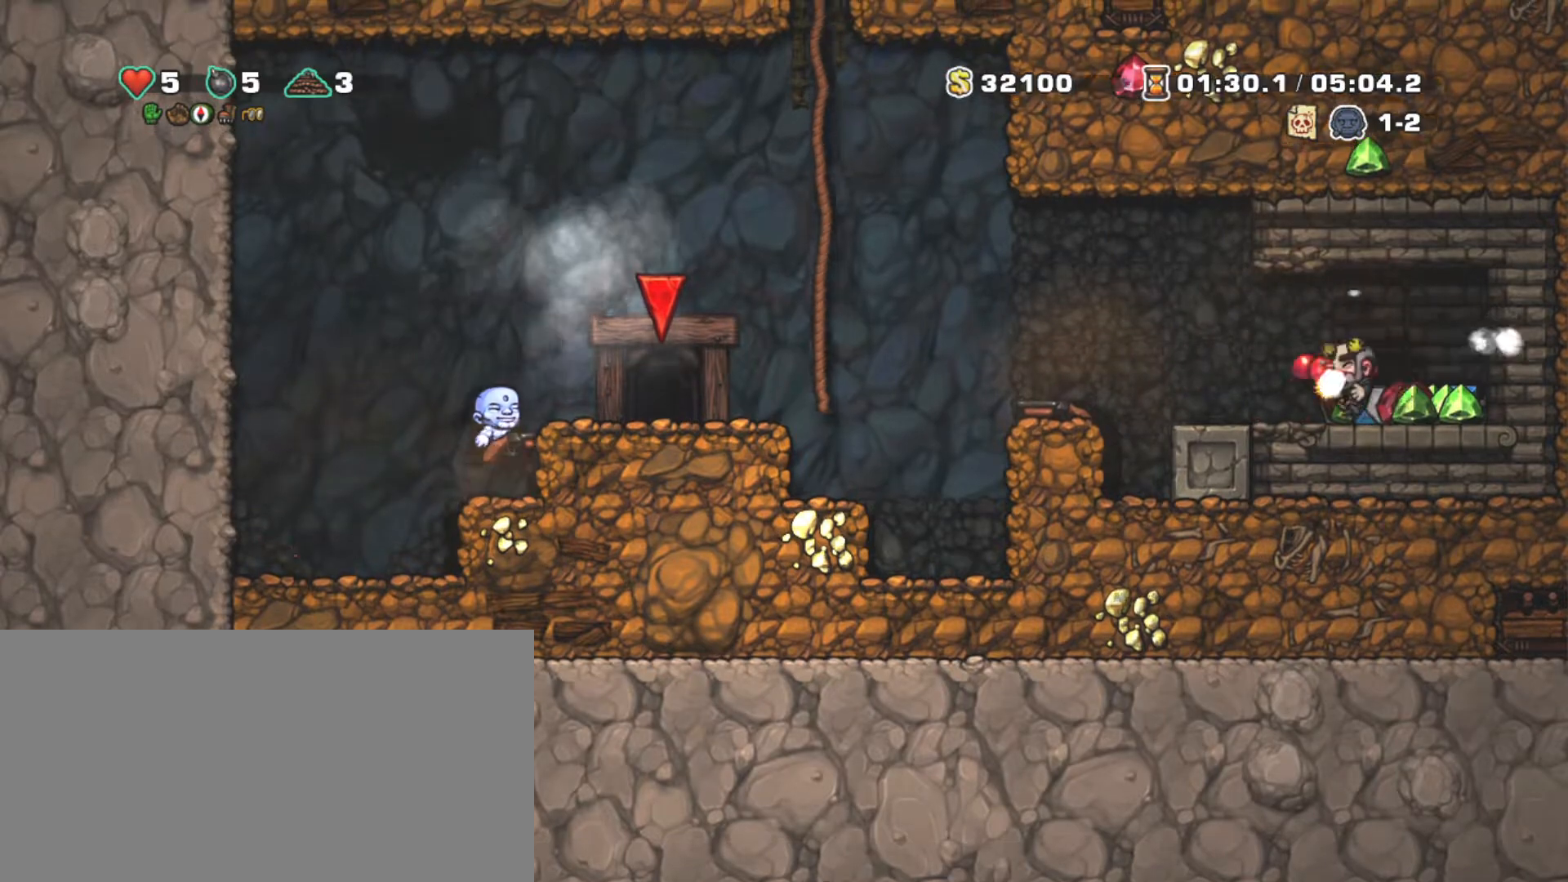
{"keys": ["shift"], "events": [[83, "z", "up"], [117, "right", "down"], [167, "x", "down"], [217, "right", "up"], [267, "x", "up"]]}
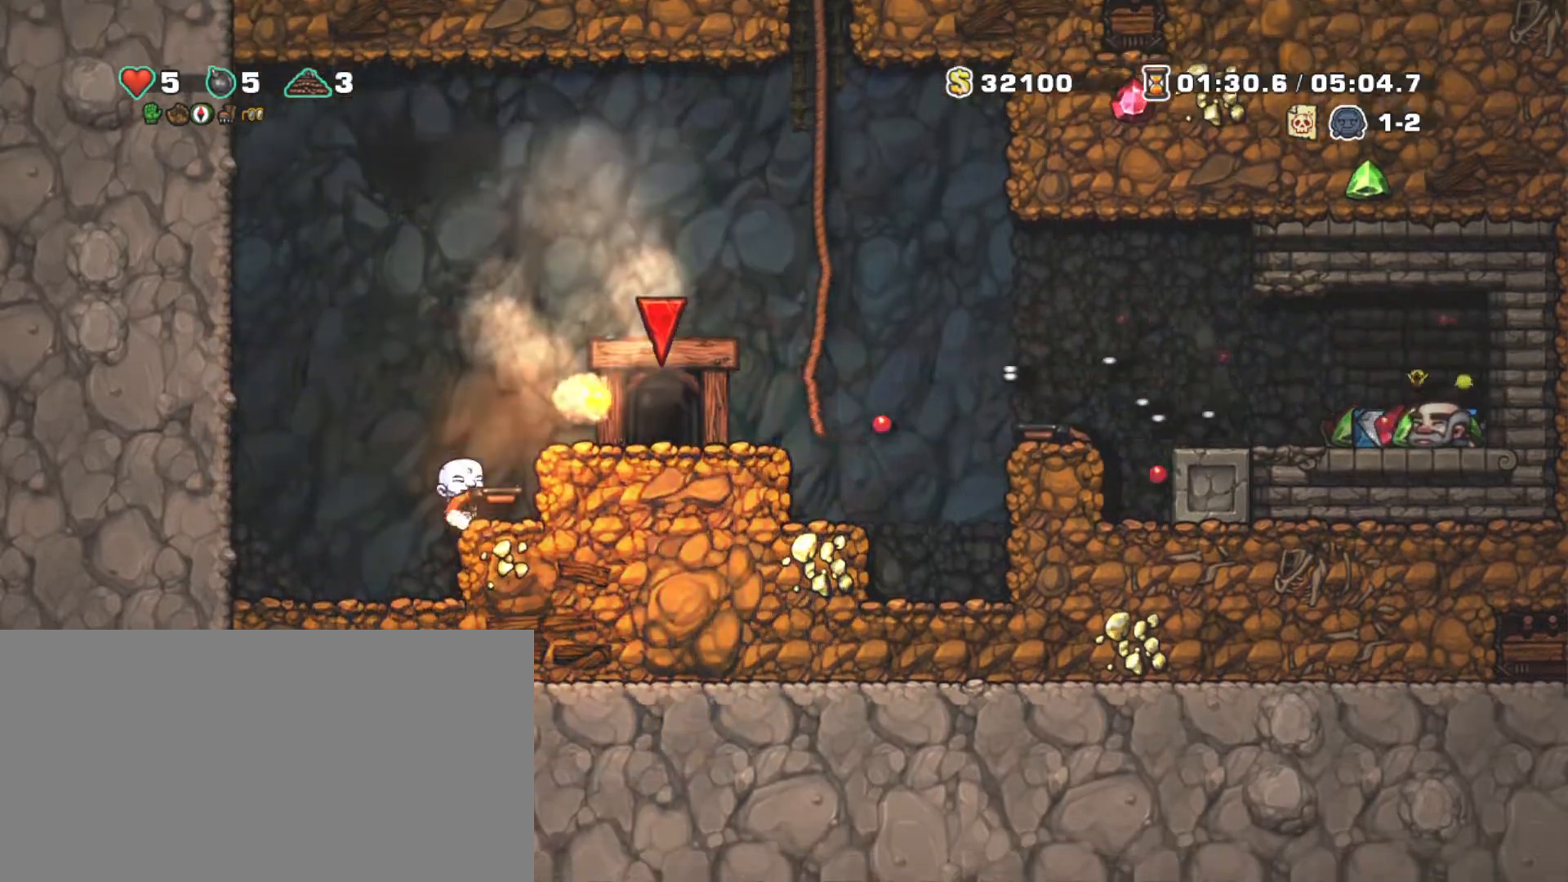
{"keys": ["shift"], "events": [[233, "z", "down"], [317, "right", "down"], [367, "z", "up"], [467, "right", "up"]]}
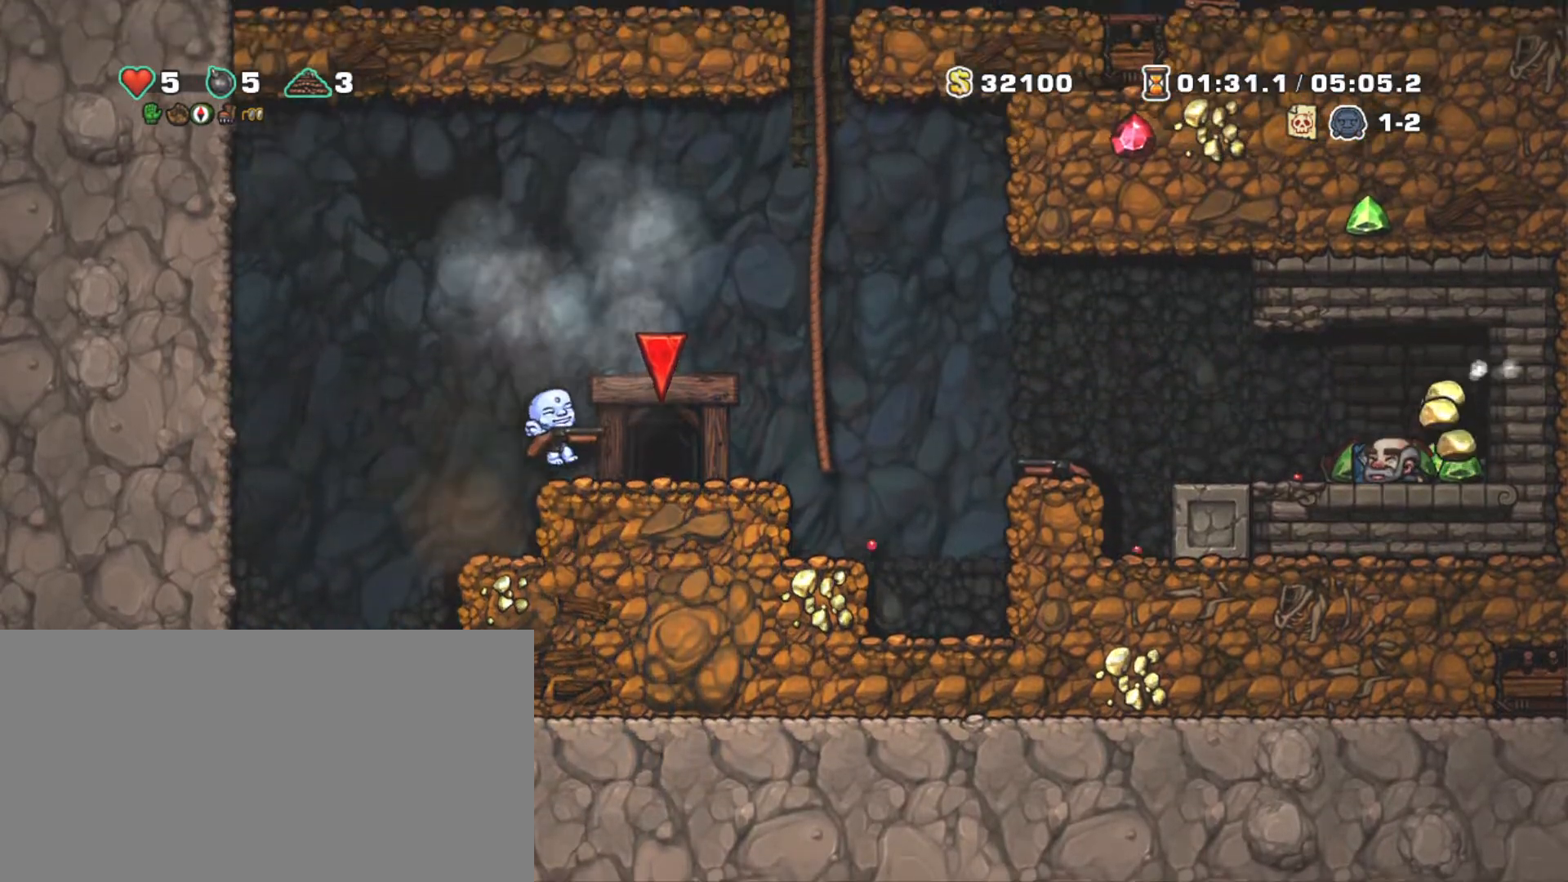
{"keys": ["shift", "up"], "events": [[150, "right", "down"], [150, "z", "down"], [383, "up", "down"], [433, "right", "up"], [483, "z", "up"]]}
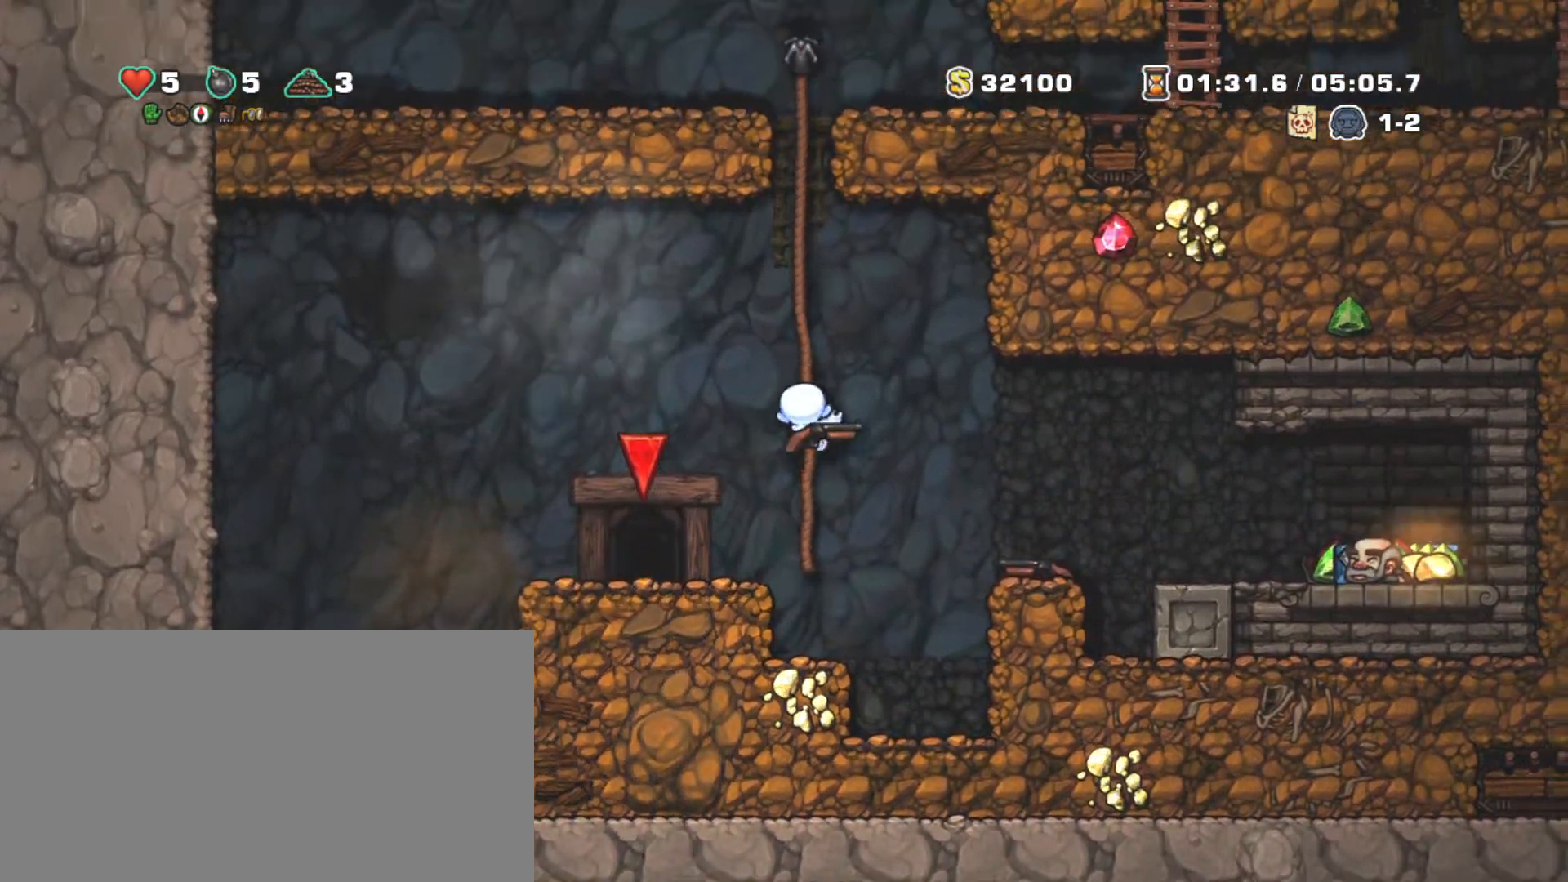
{"keys": ["right", "shift"], "events": [[83, "up", "up"], [133, "down", "down"], [233, "z", "down"], [250, "right", "down"], [300, "down", "up"], [350, "z", "up"]]}
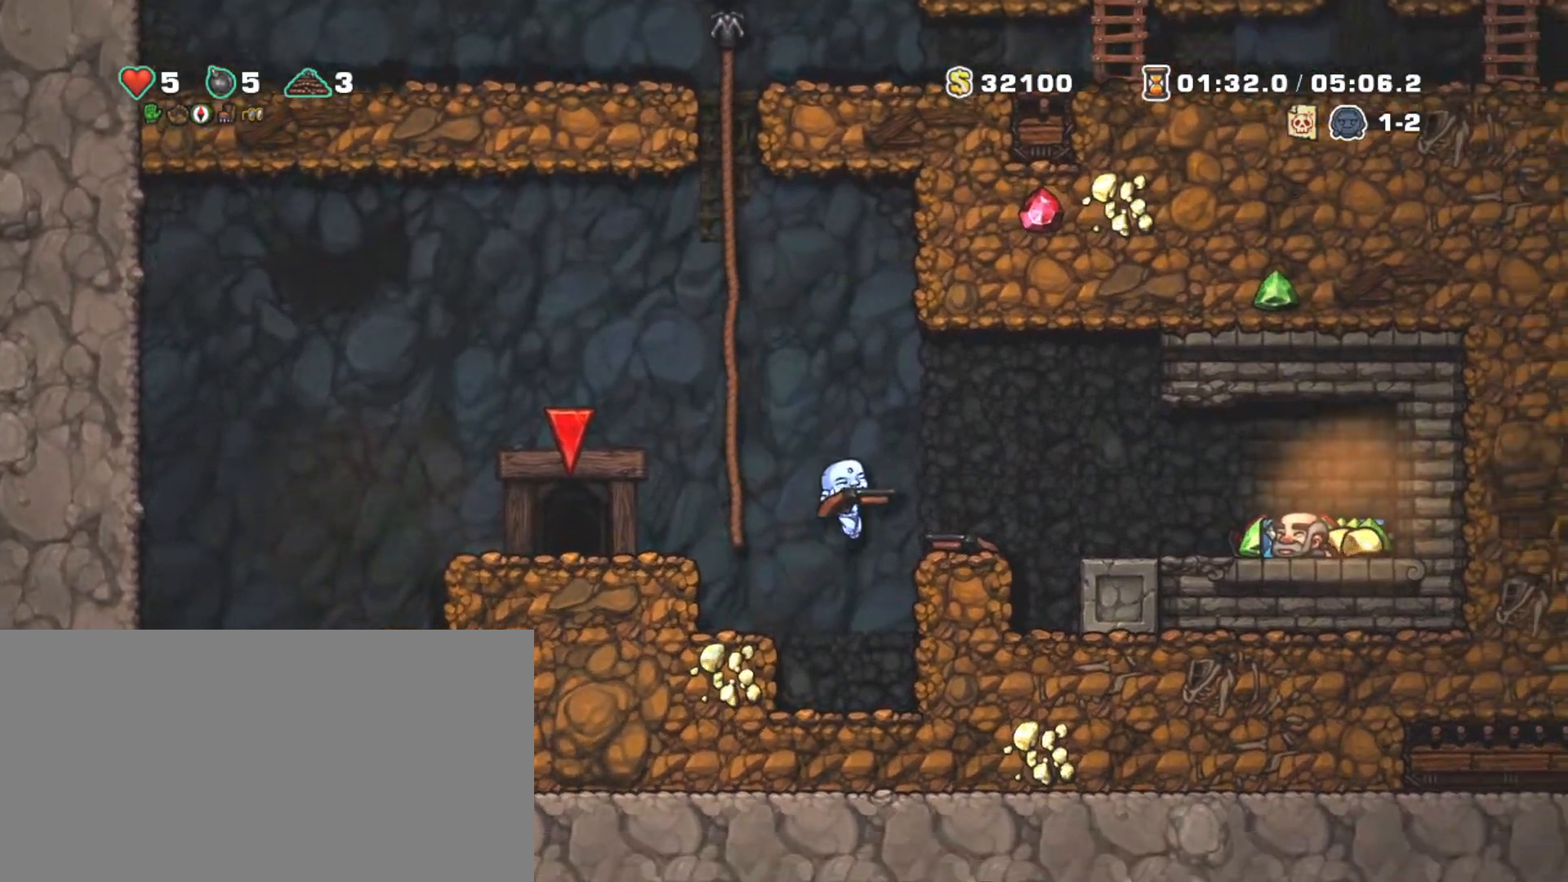
{"keys": ["left", "shift", "z"], "events": [[50, "shift", "up"], [283, "right", "up"], [333, "left", "down"], [333, "shift", "down"], [367, "z", "down"]]}
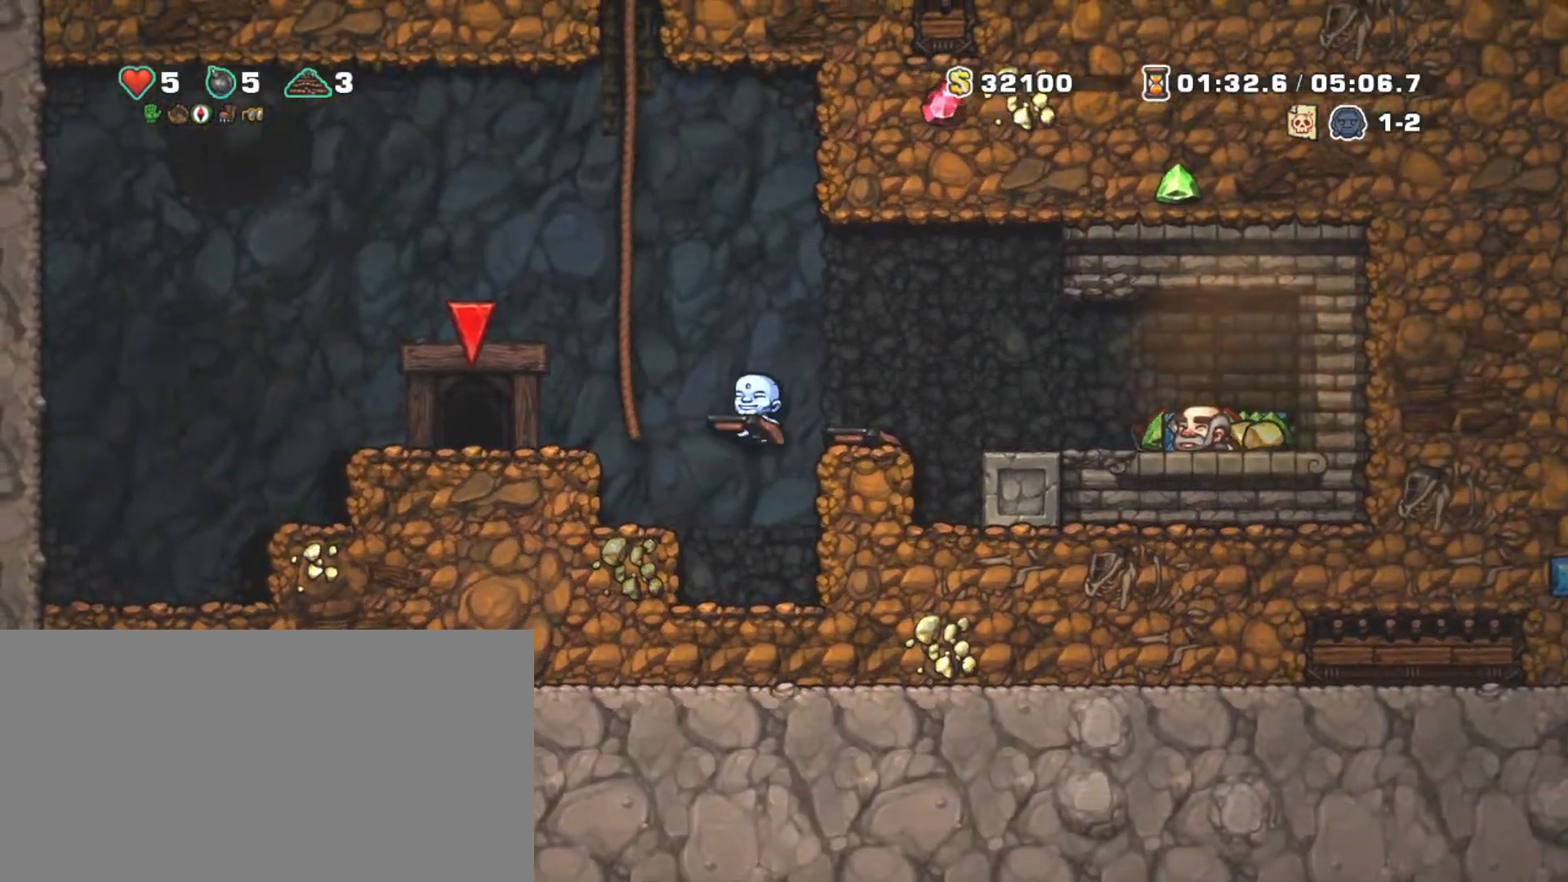
{"keys": ["down", "right", "shift", "x"], "events": [[250, "z", "up"], [283, "left", "up"], [333, "down", "down"], [433, "x", "down"], [483, "right", "down"]]}
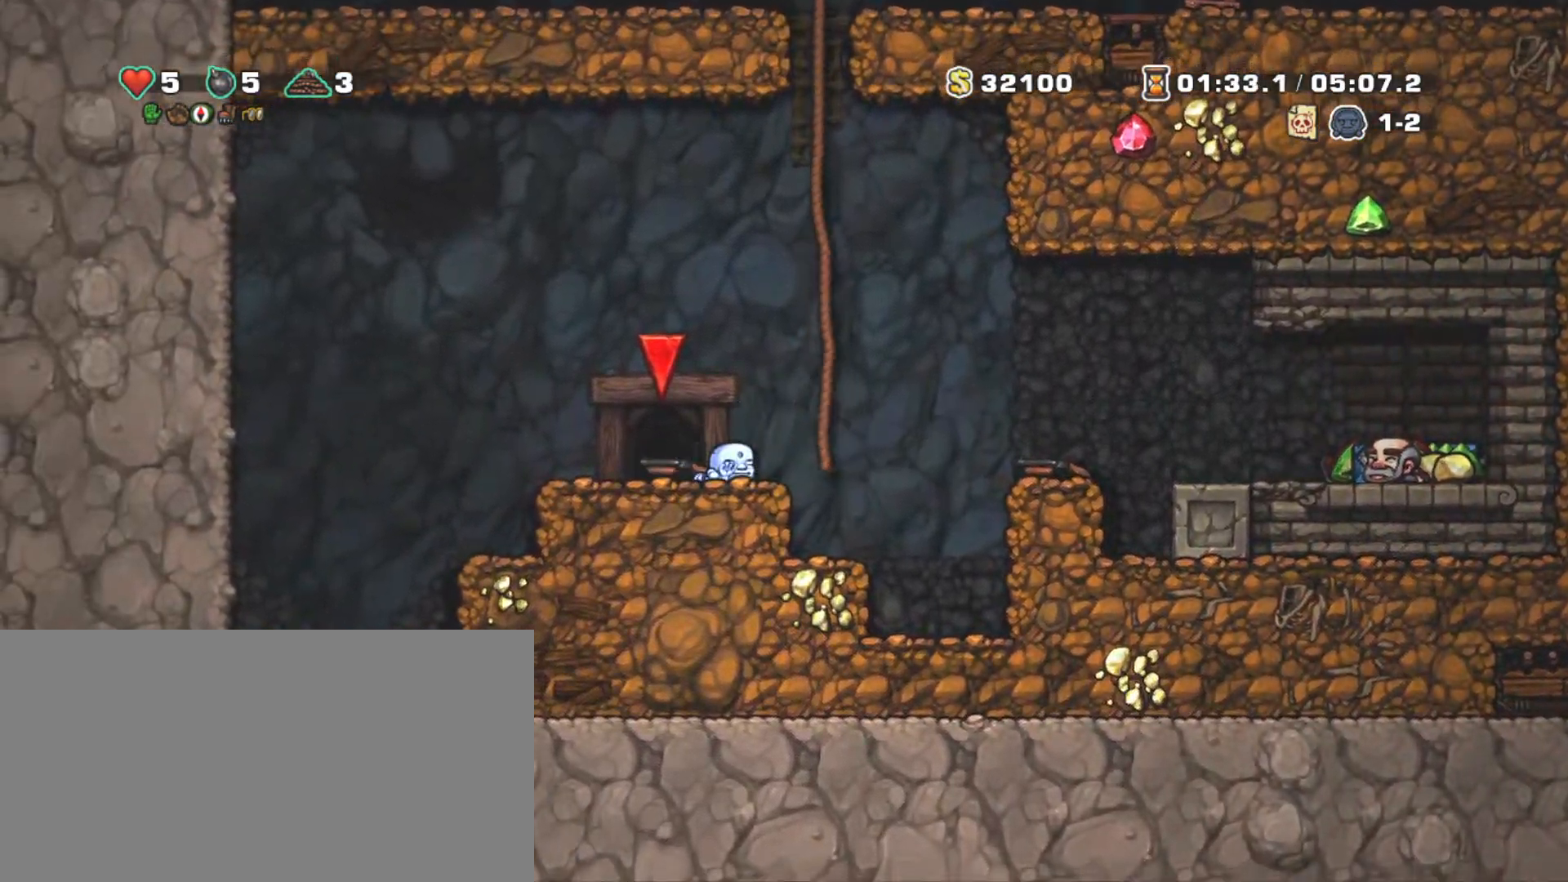
{"keys": [], "events": [[33, "down", "up"], [33, "x", "up"], [117, "z", "down"], [267, "z", "up"], [500, "right", "up"], [500, "shift", "up"]]}
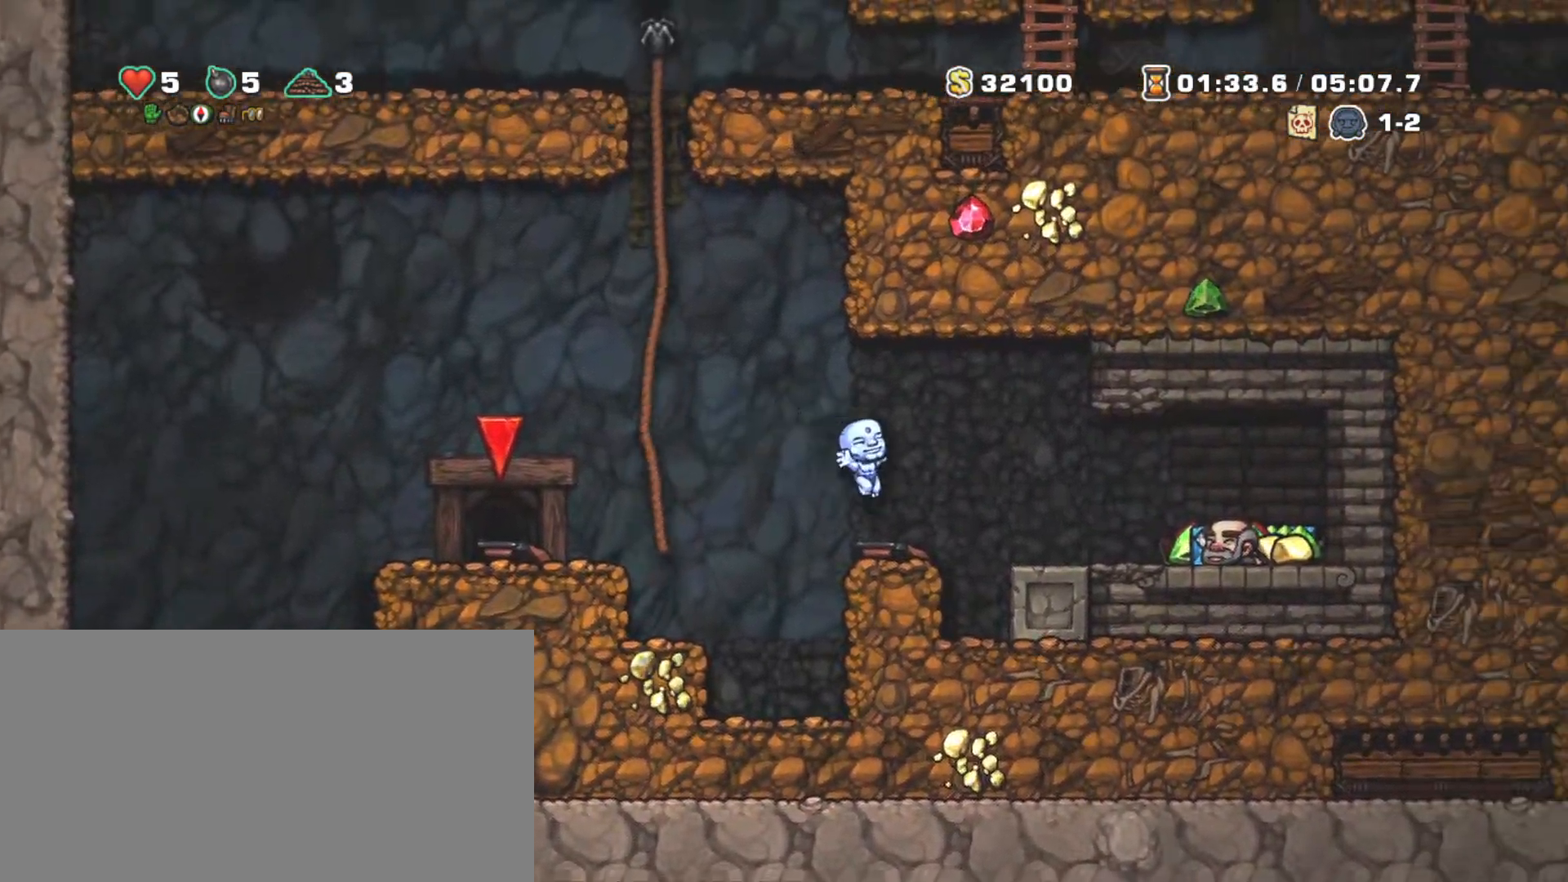
{"keys": ["right"], "events": [[100, "right", "down"], [150, "z", "down"], [267, "z", "up"]]}
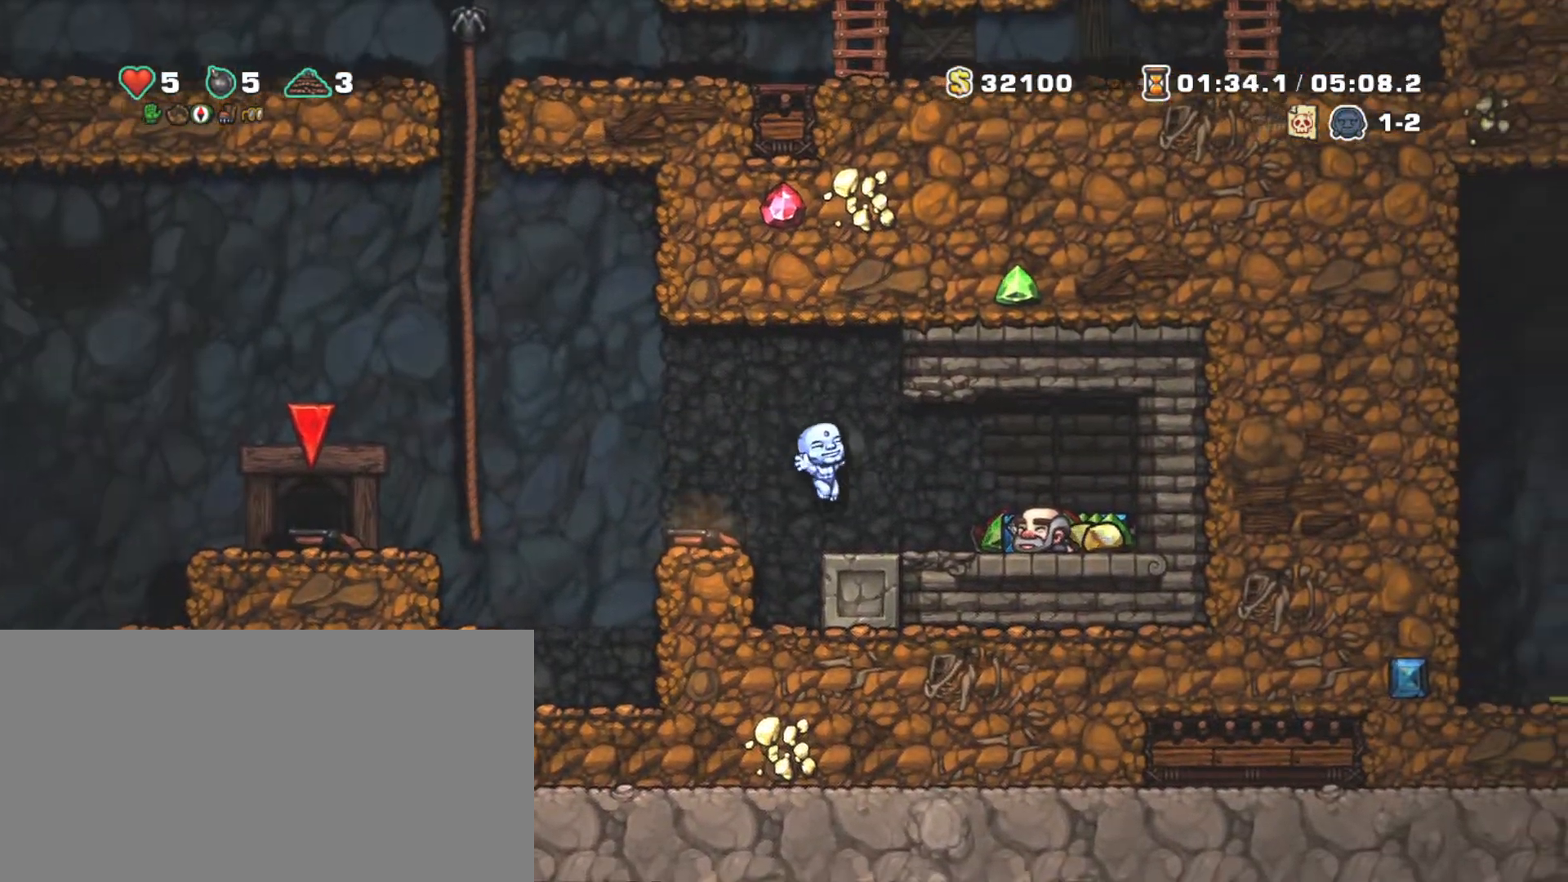
{"keys": [], "events": [[100, "x", "down"], [300, "x", "up"], [350, "right", "up"]]}
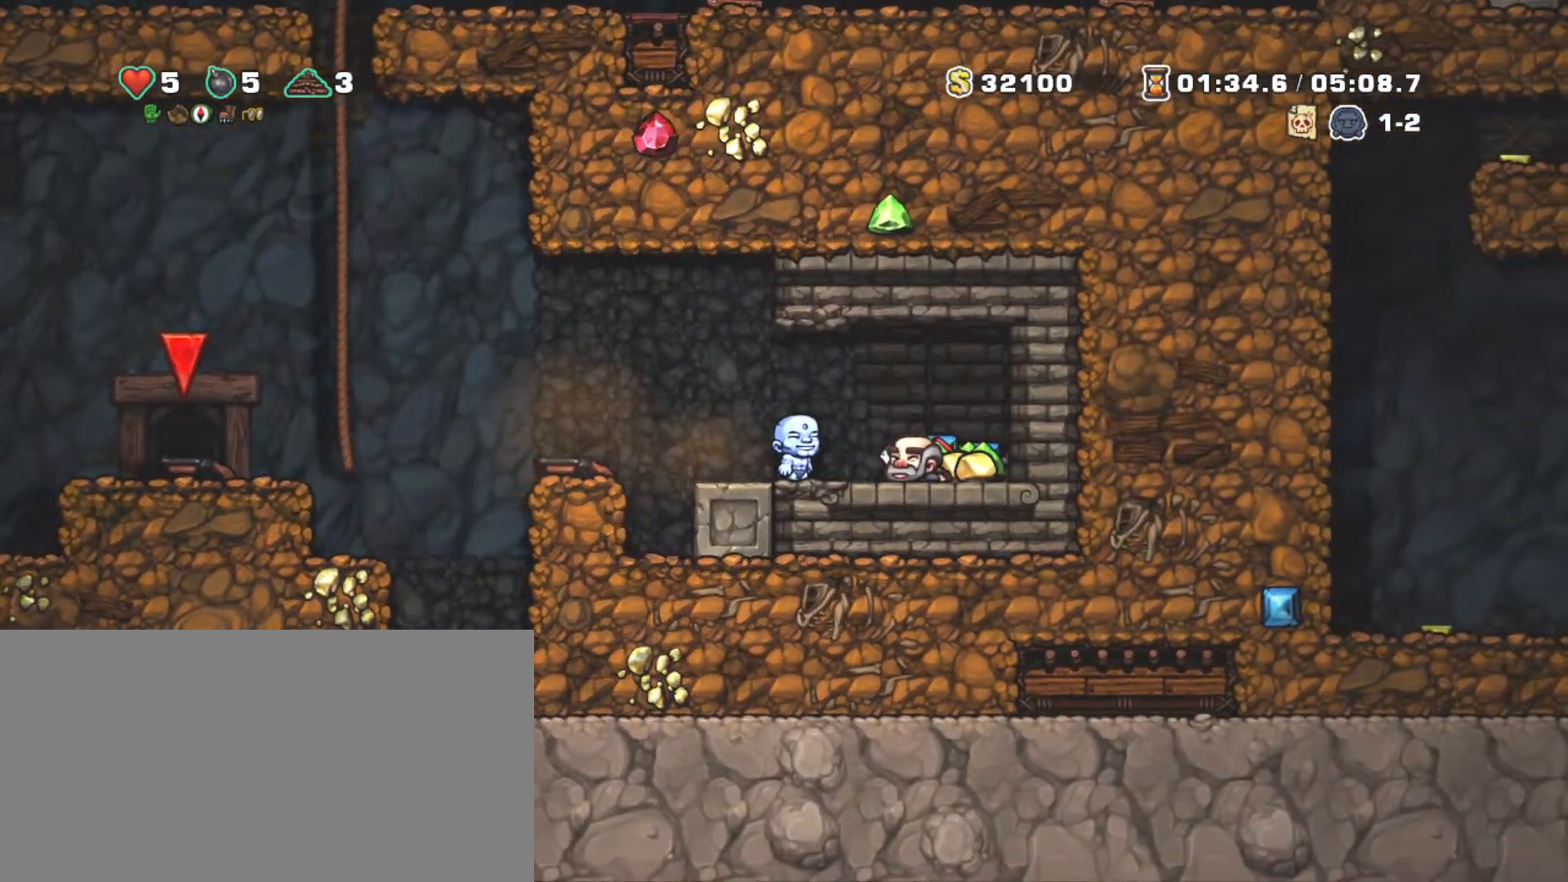
{"keys": [], "events": [[67, "x", "down"], [117, "right", "down"], [250, "right", "up"], [250, "x", "up"]]}
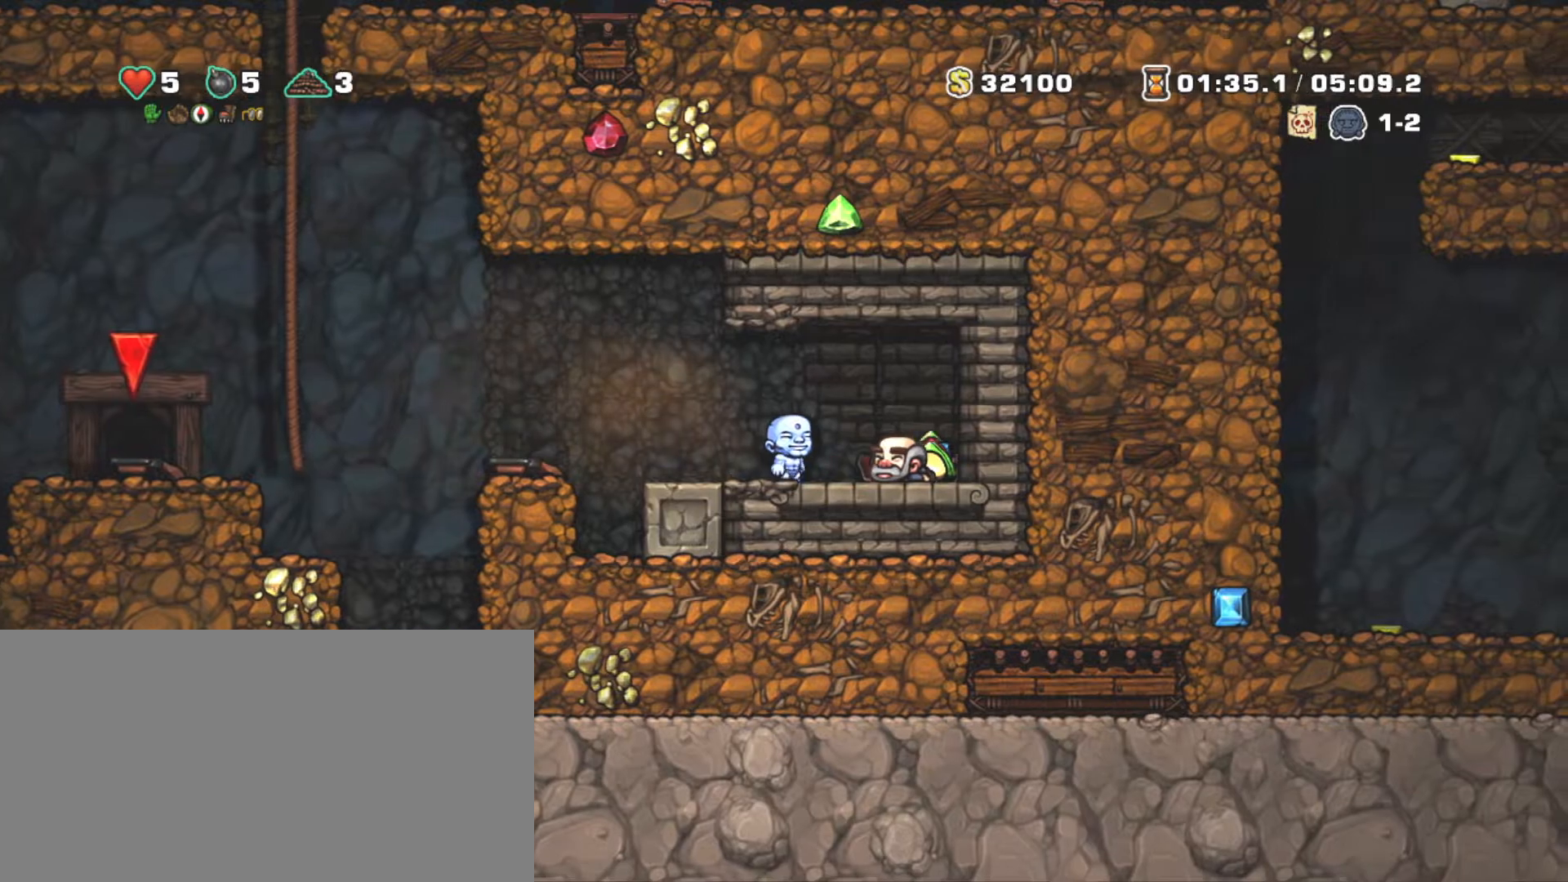
{"keys": ["left", "shift"], "events": [[50, "right", "down"], [83, "x", "down"], [233, "right", "up"], [233, "x", "up"], [417, "shift", "down"], [467, "left", "down"]]}
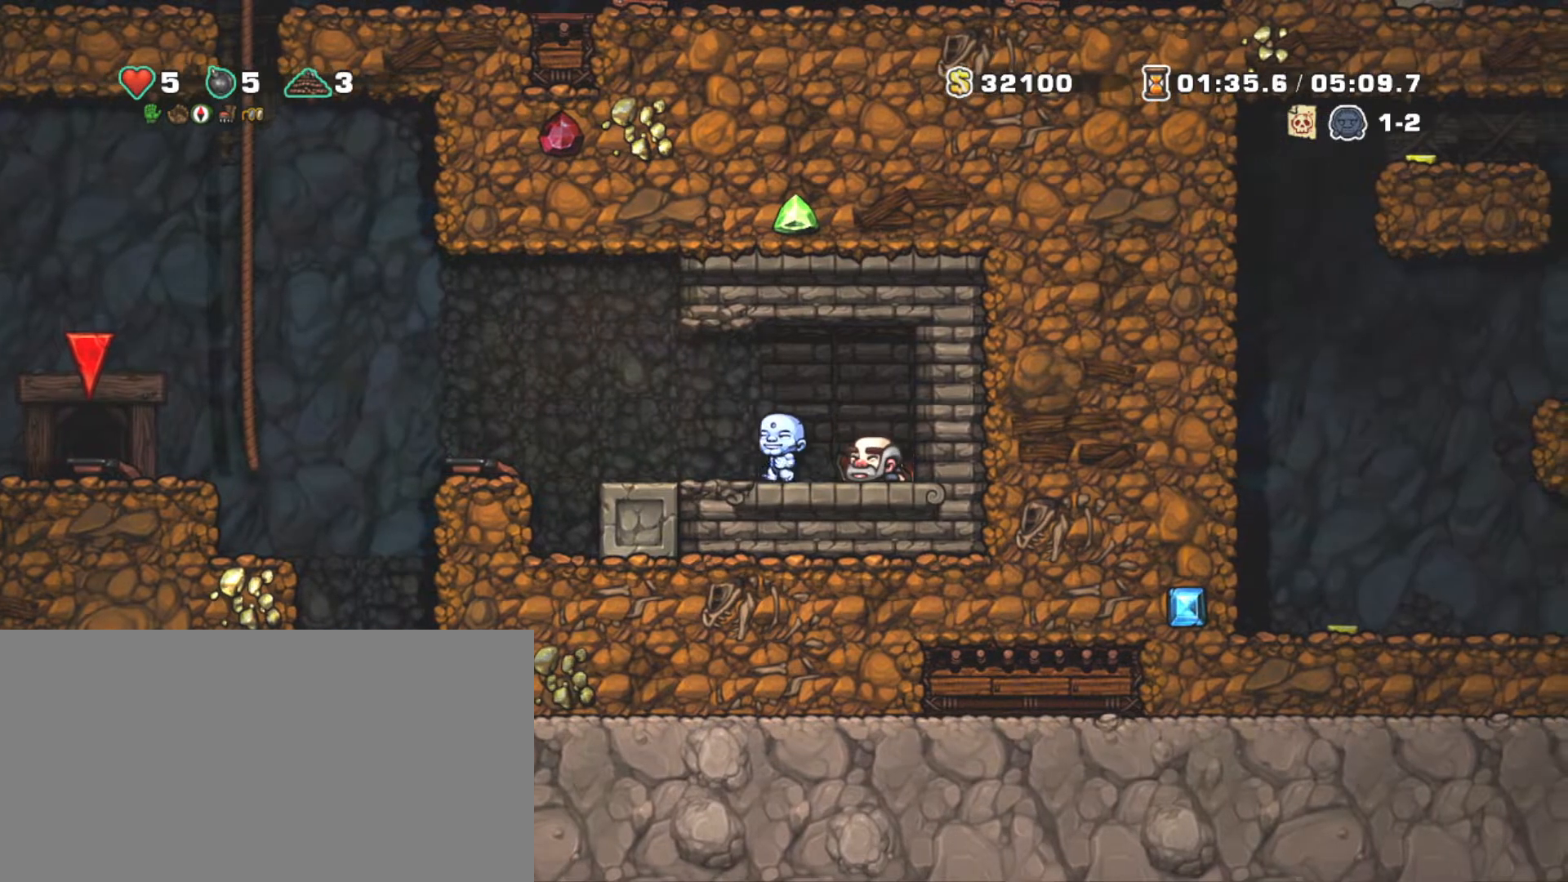
{"keys": [], "events": [[383, "left", "up"], [433, "shift", "up"]]}
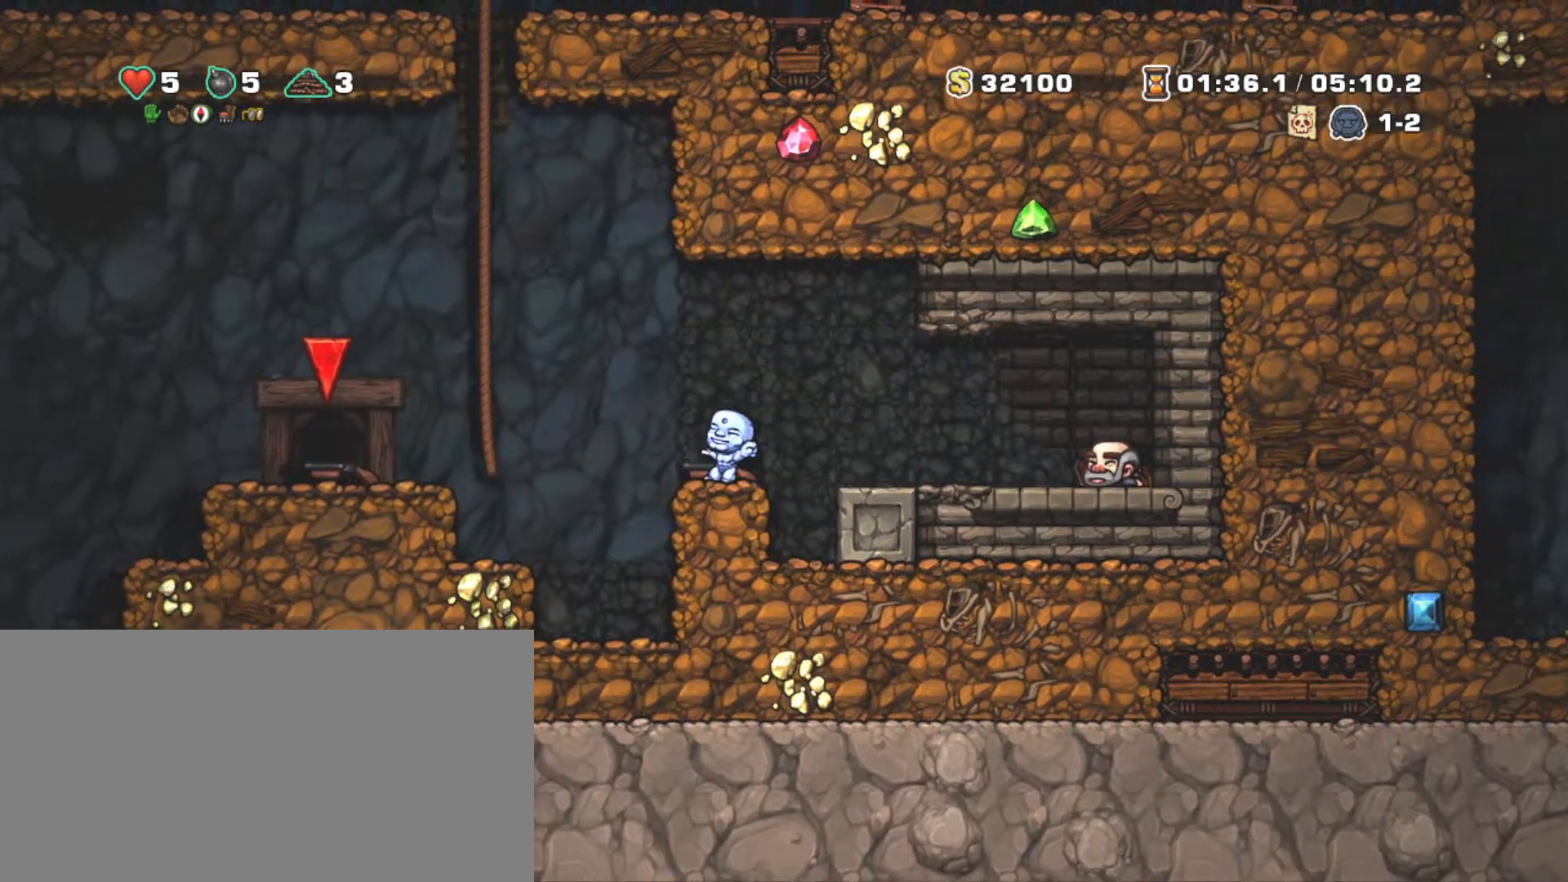
{"keys": ["right"], "events": [[33, "down", "down"], [67, "x", "down"], [117, "right", "down"], [167, "down", "up"], [217, "x", "up"], [317, "right", "up"], [317, "x", "down"], [400, "x", "up"], [450, "right", "down"]]}
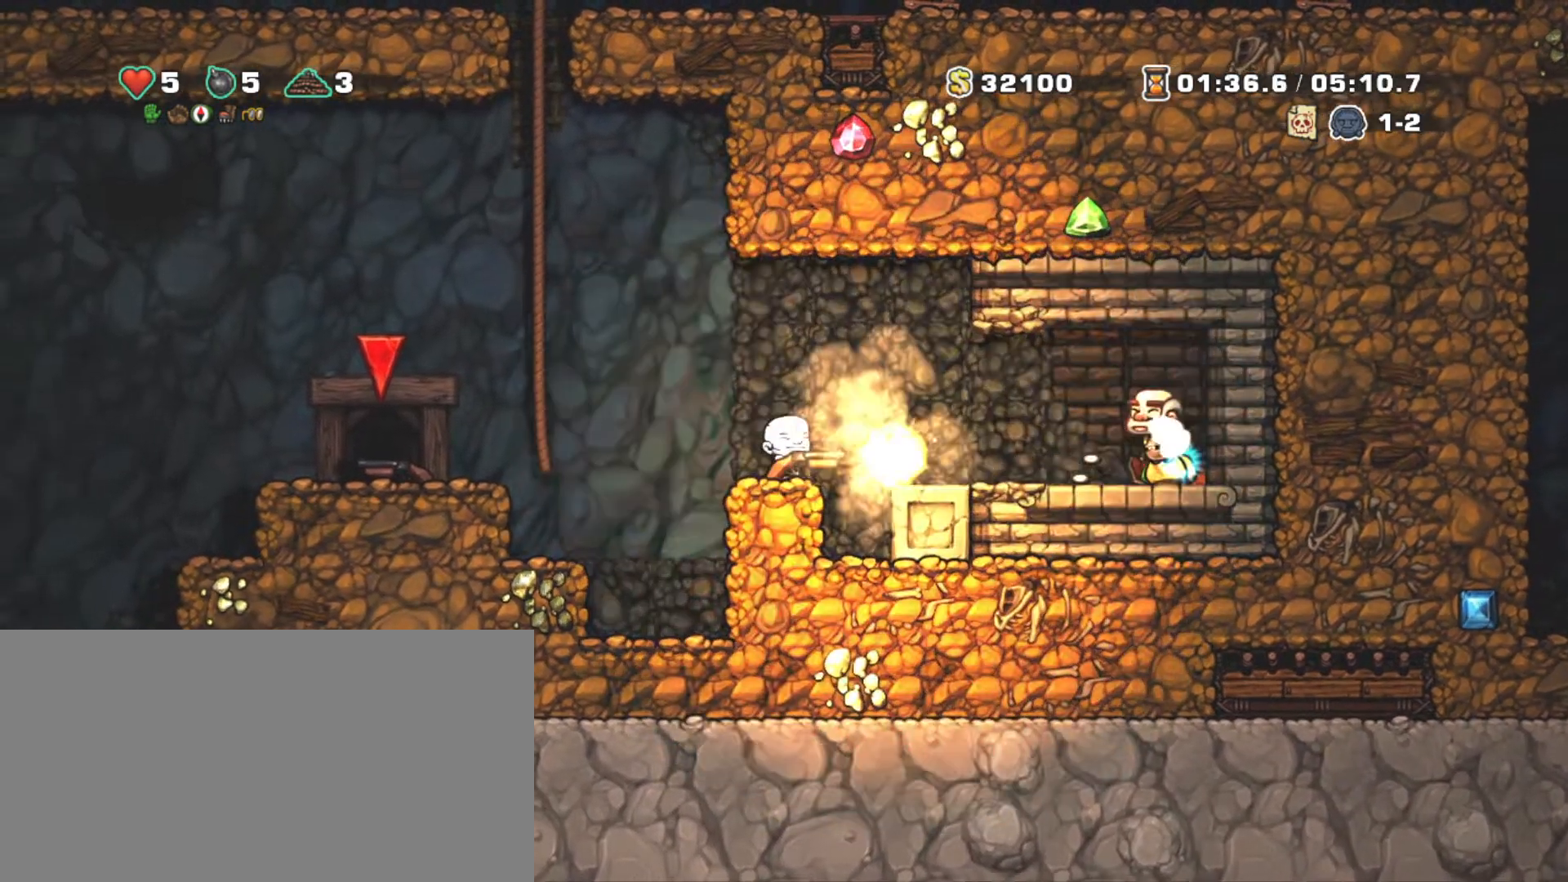
{"keys": ["down", "x"], "events": [[83, "right", "up"], [233, "down", "down"], [467, "x", "down"]]}
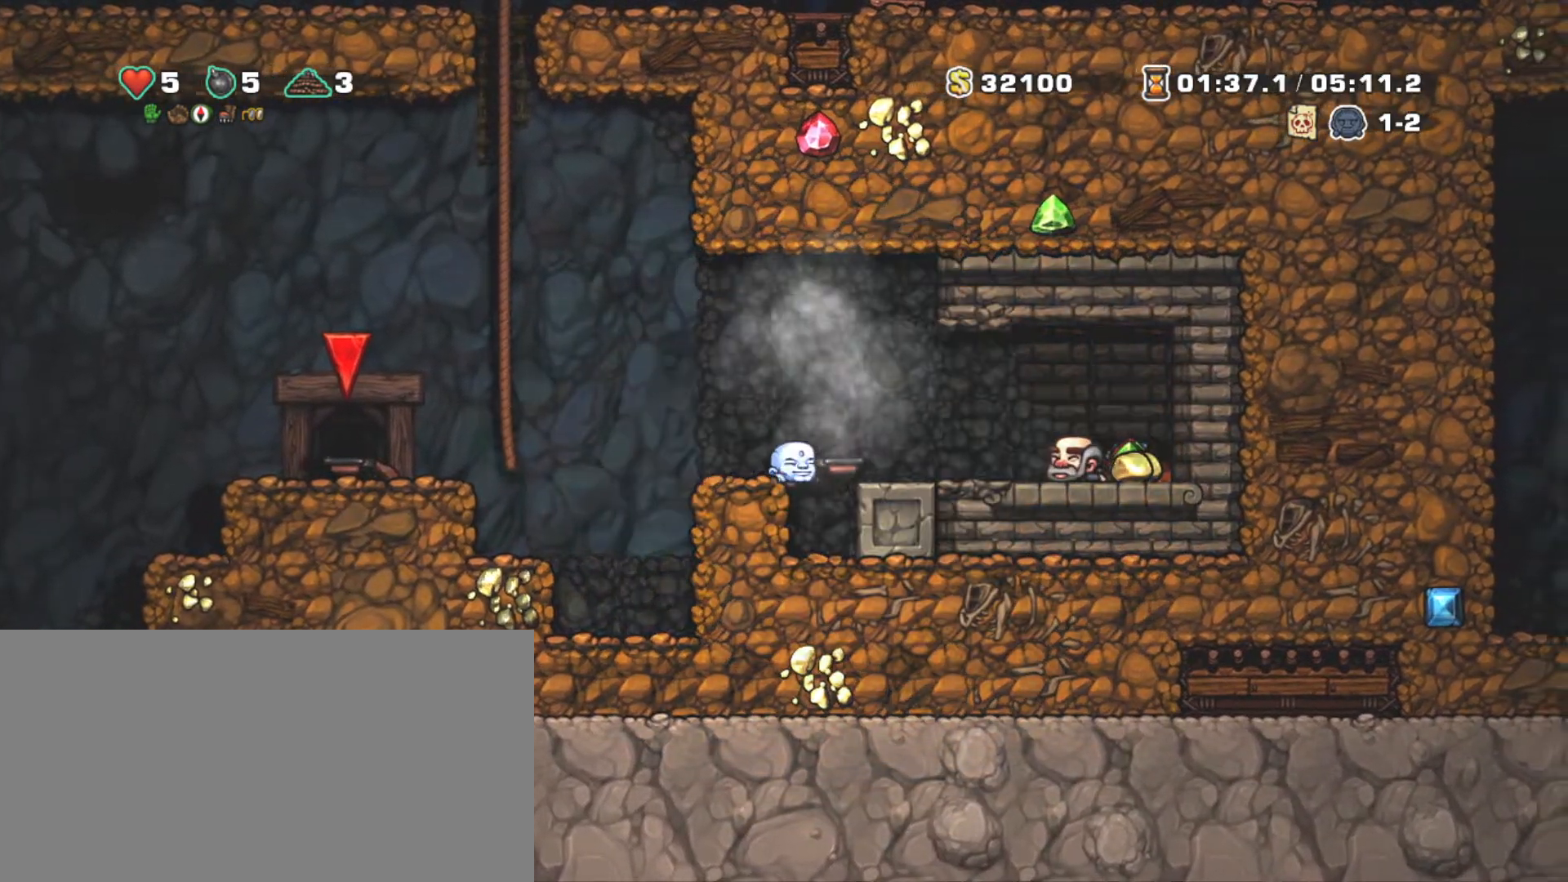
{"keys": ["right"], "events": [[67, "down", "up"], [67, "x", "up"], [100, "z", "down"], [150, "right", "down"], [250, "z", "up"]]}
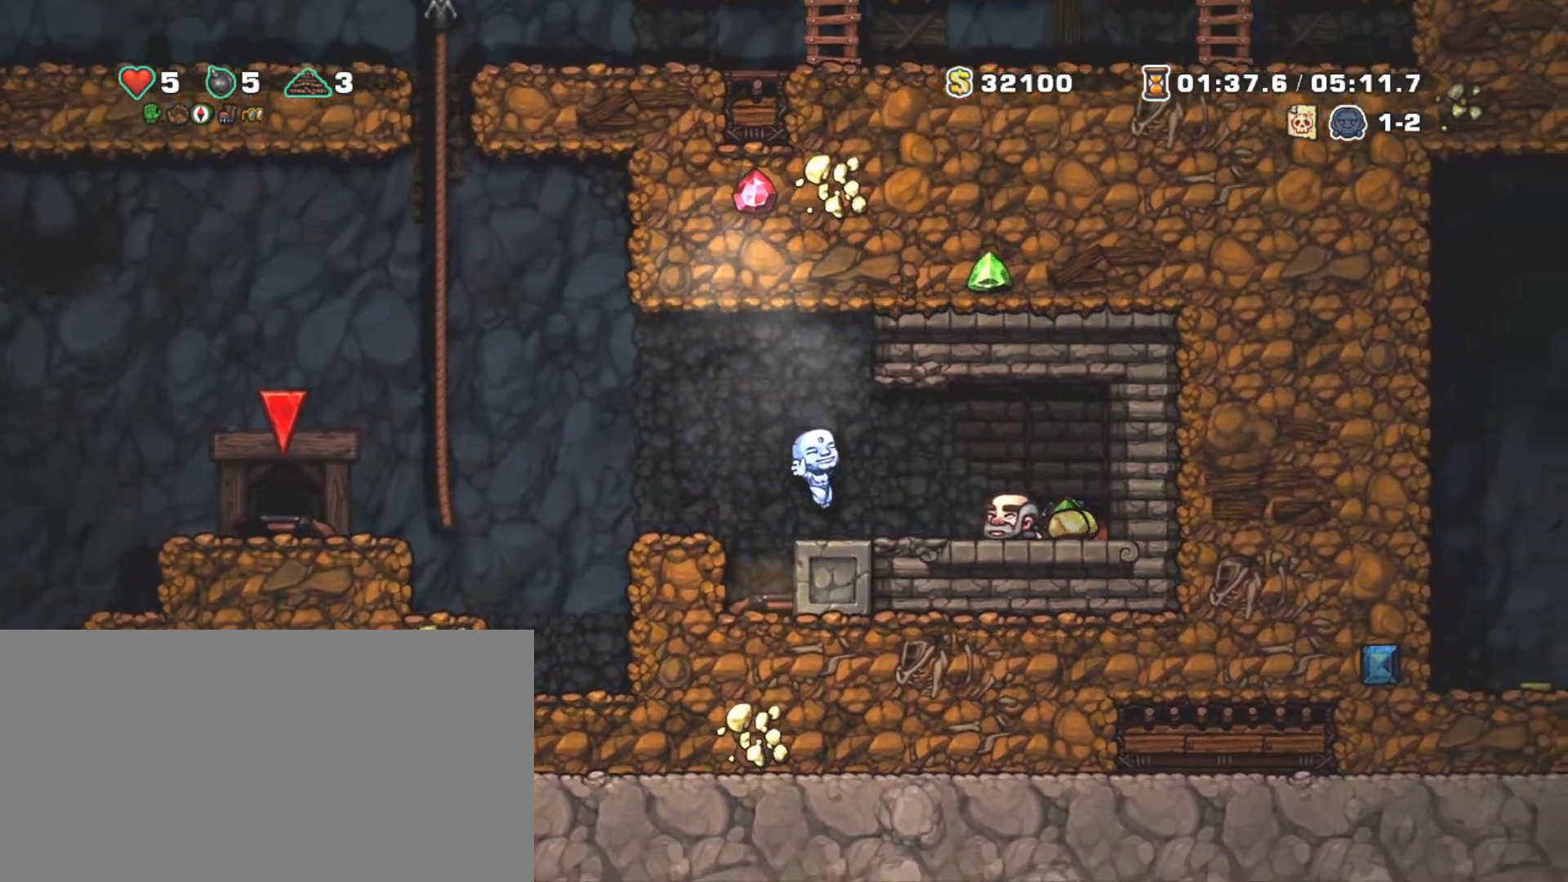
{"keys": ["down"], "events": [[500, "down", "down"], [500, "right", "up"]]}
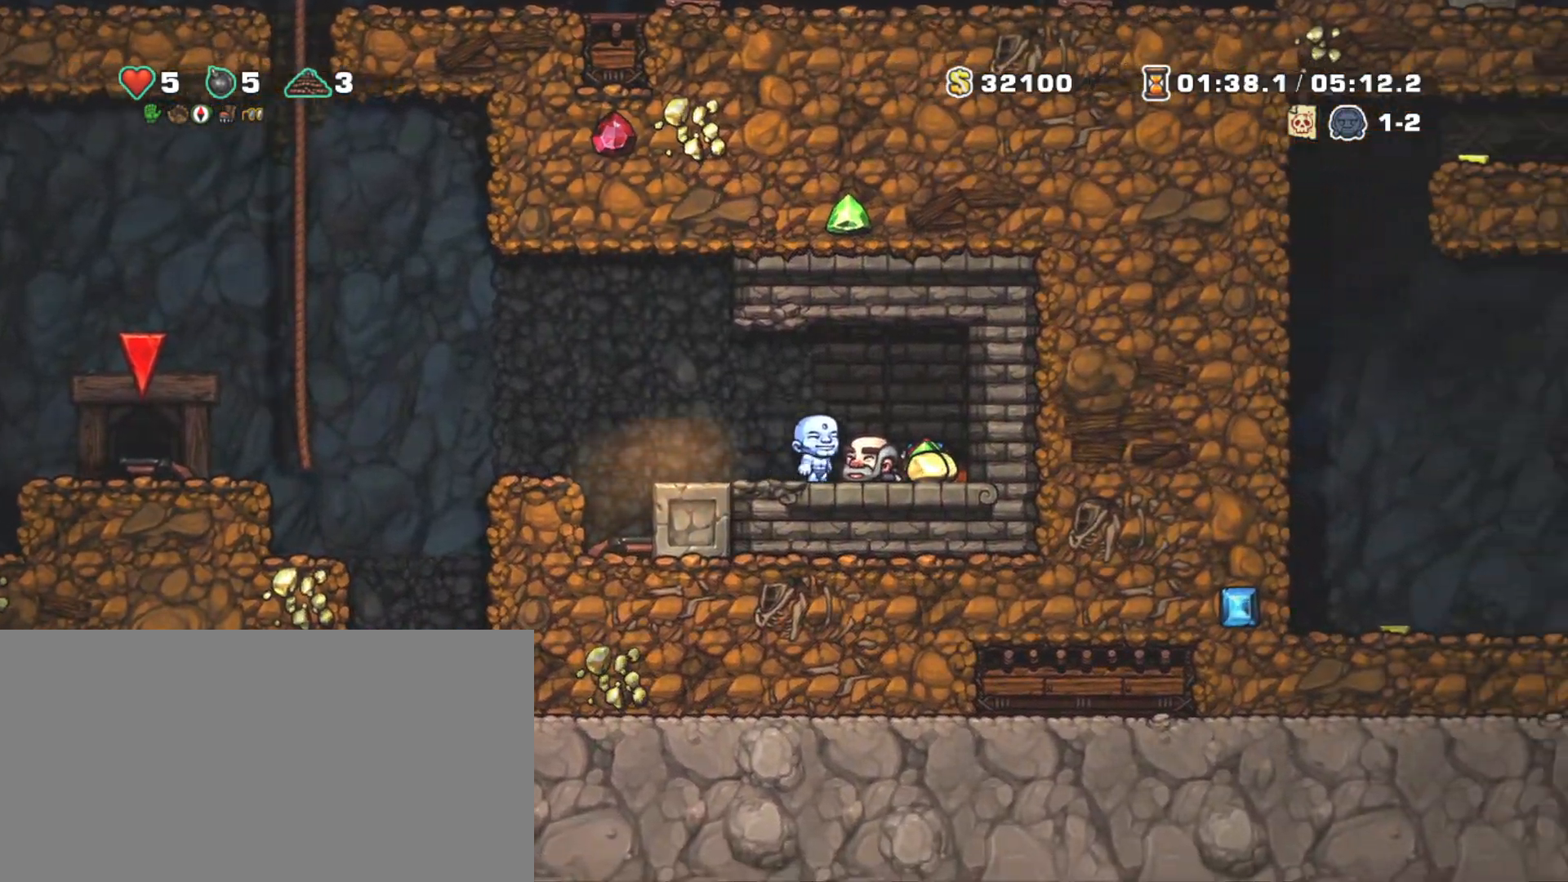
{"keys": ["left", "shift"], "events": [[100, "x", "down"], [183, "down", "up"], [233, "x", "up"], [283, "shift", "down"], [333, "left", "down"]]}
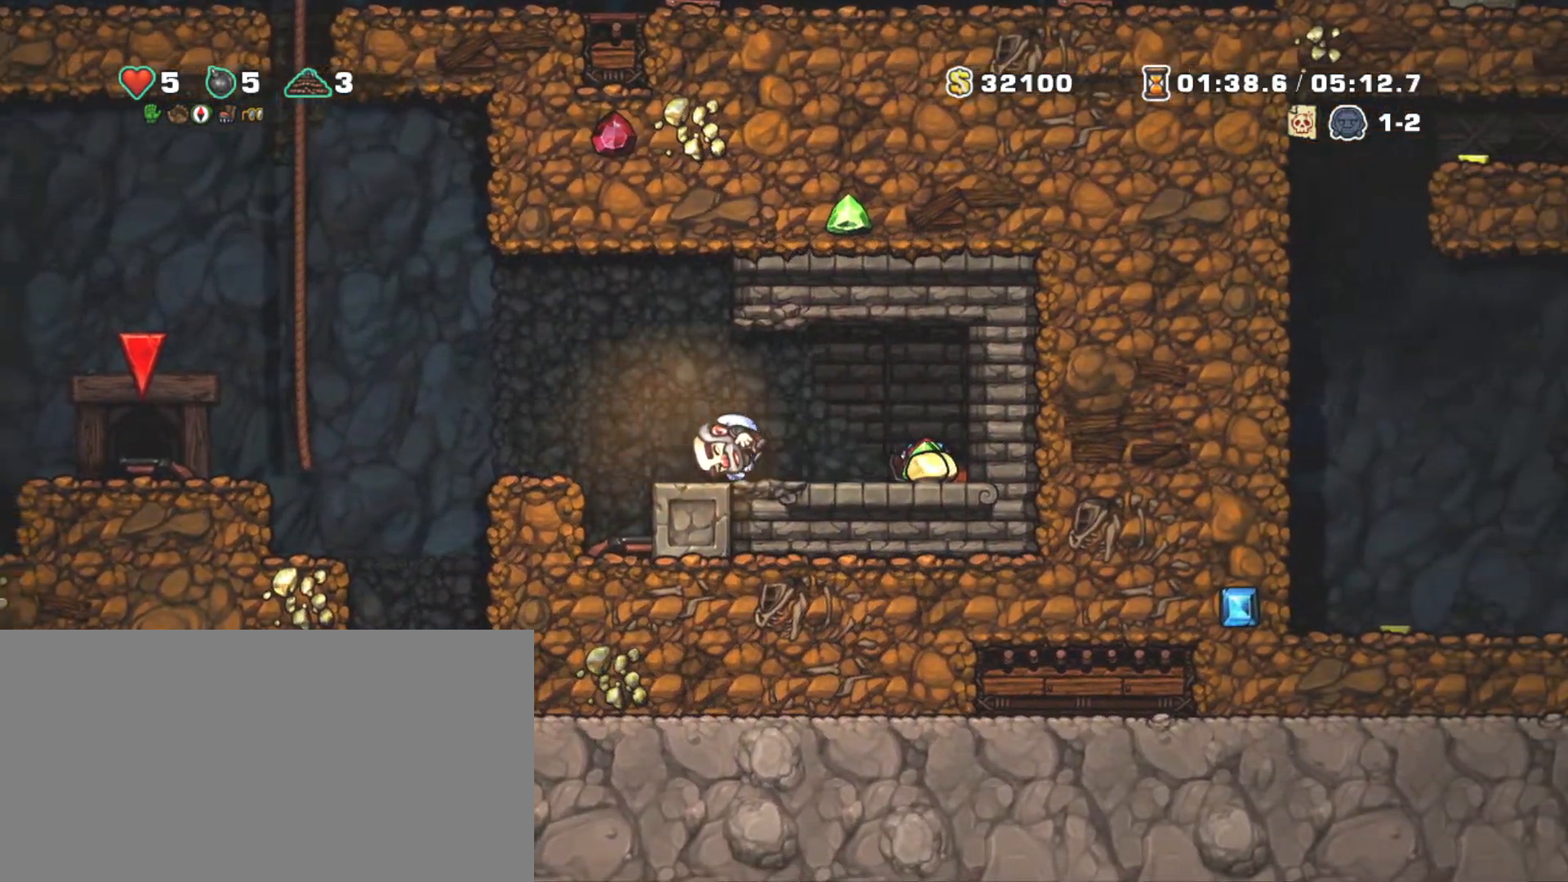
{"keys": ["shift", "z"], "events": [[50, "z", "down"], [483, "left", "up"]]}
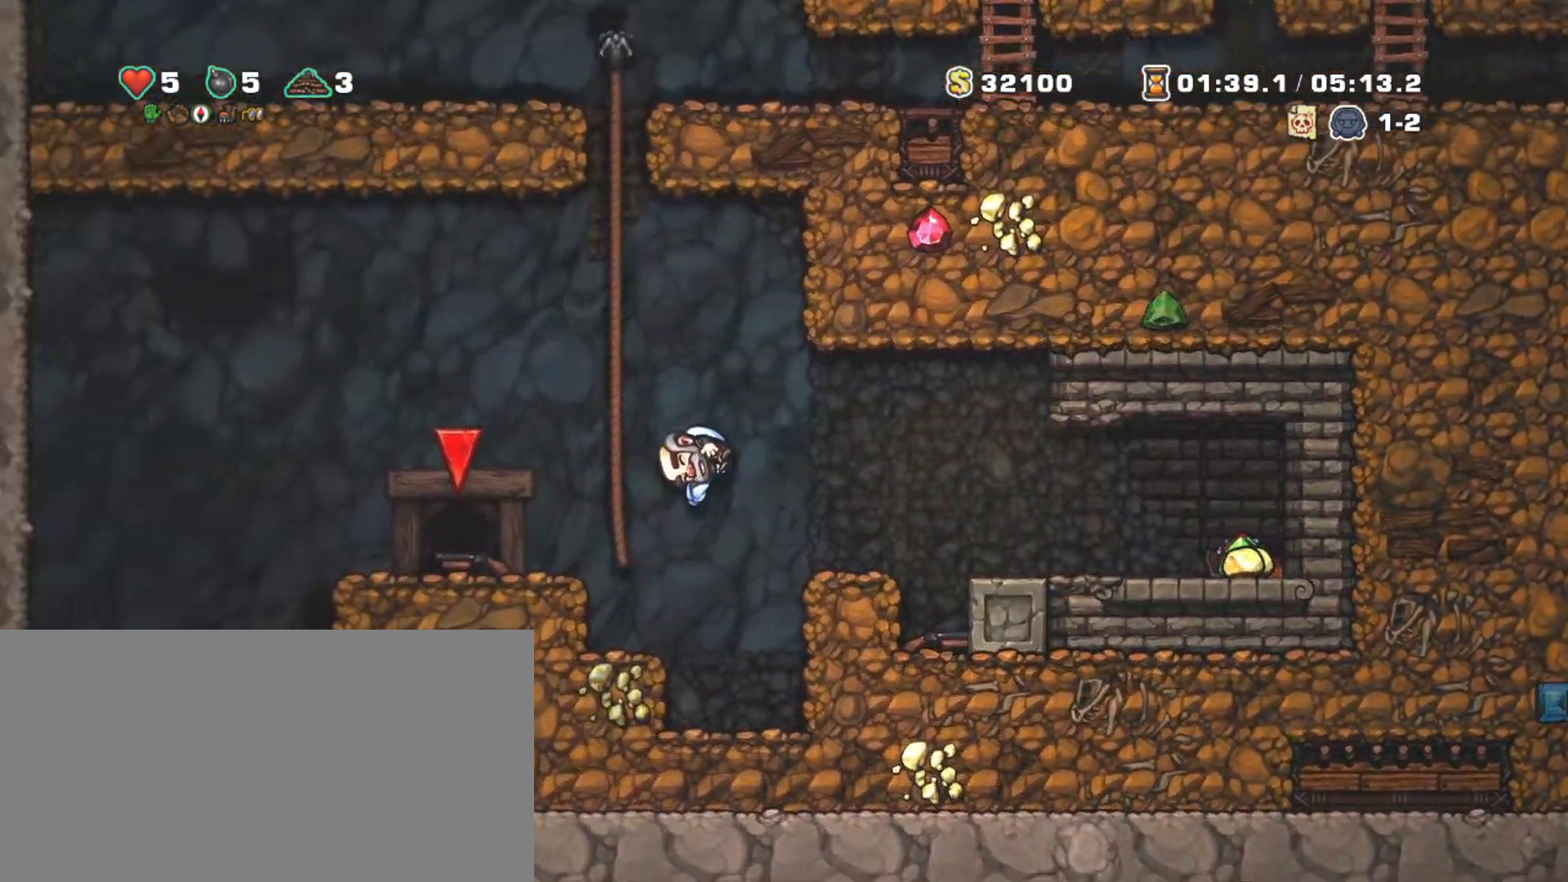
{"keys": ["shift", "x"], "events": [[33, "z", "up"], [217, "left", "down"], [350, "down", "down"], [400, "left", "up"], [400, "x", "down"], [500, "down", "up"]]}
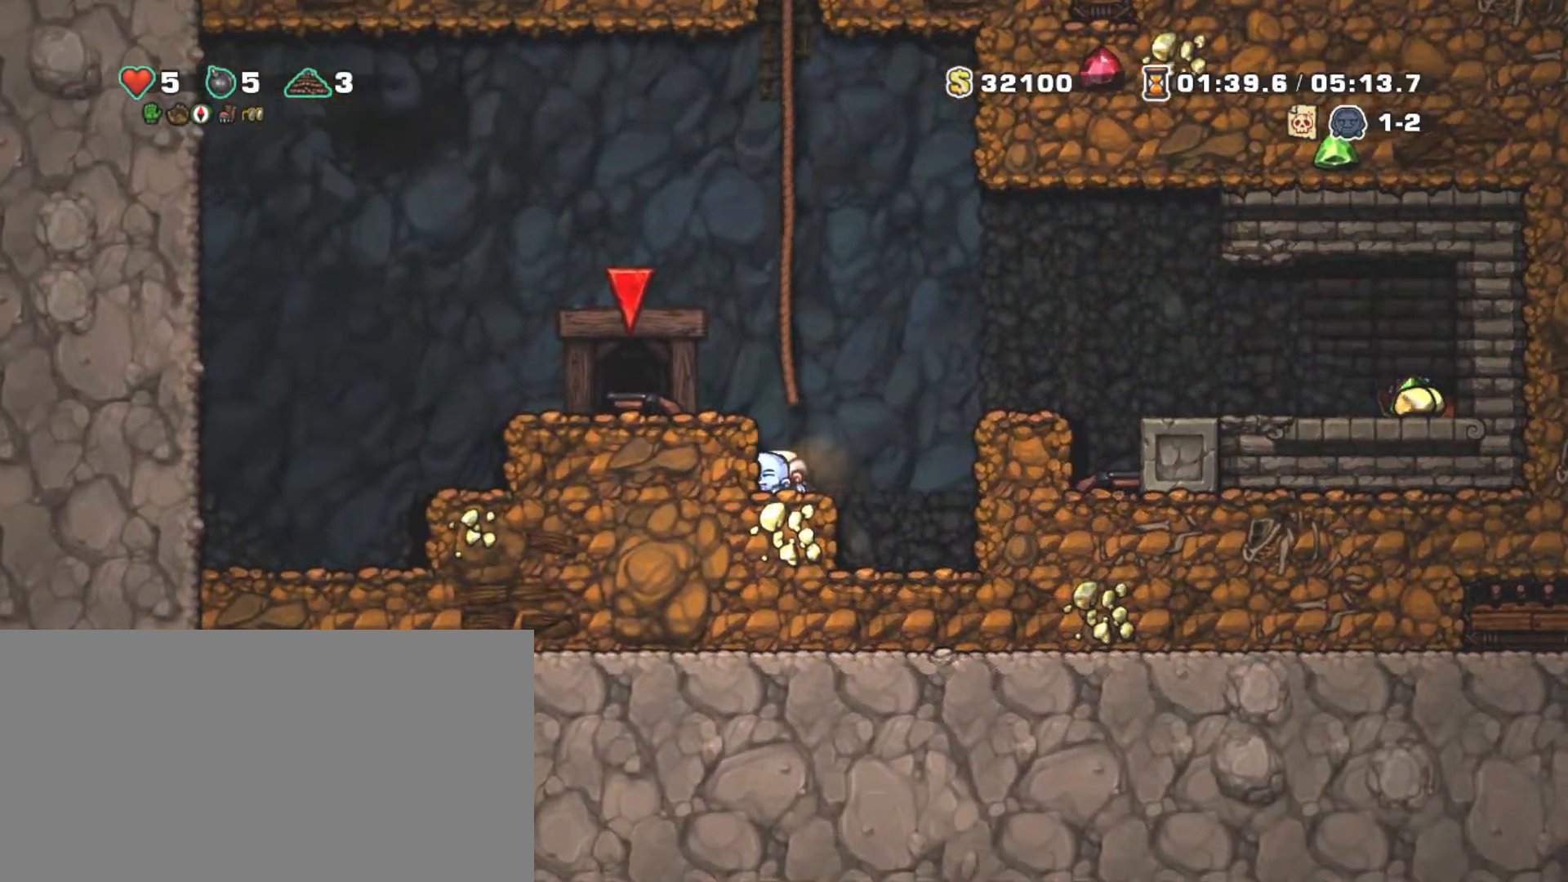
{"keys": ["right", "shift", "z"], "events": [[50, "right", "down"], [100, "x", "up"], [150, "z", "down"]]}
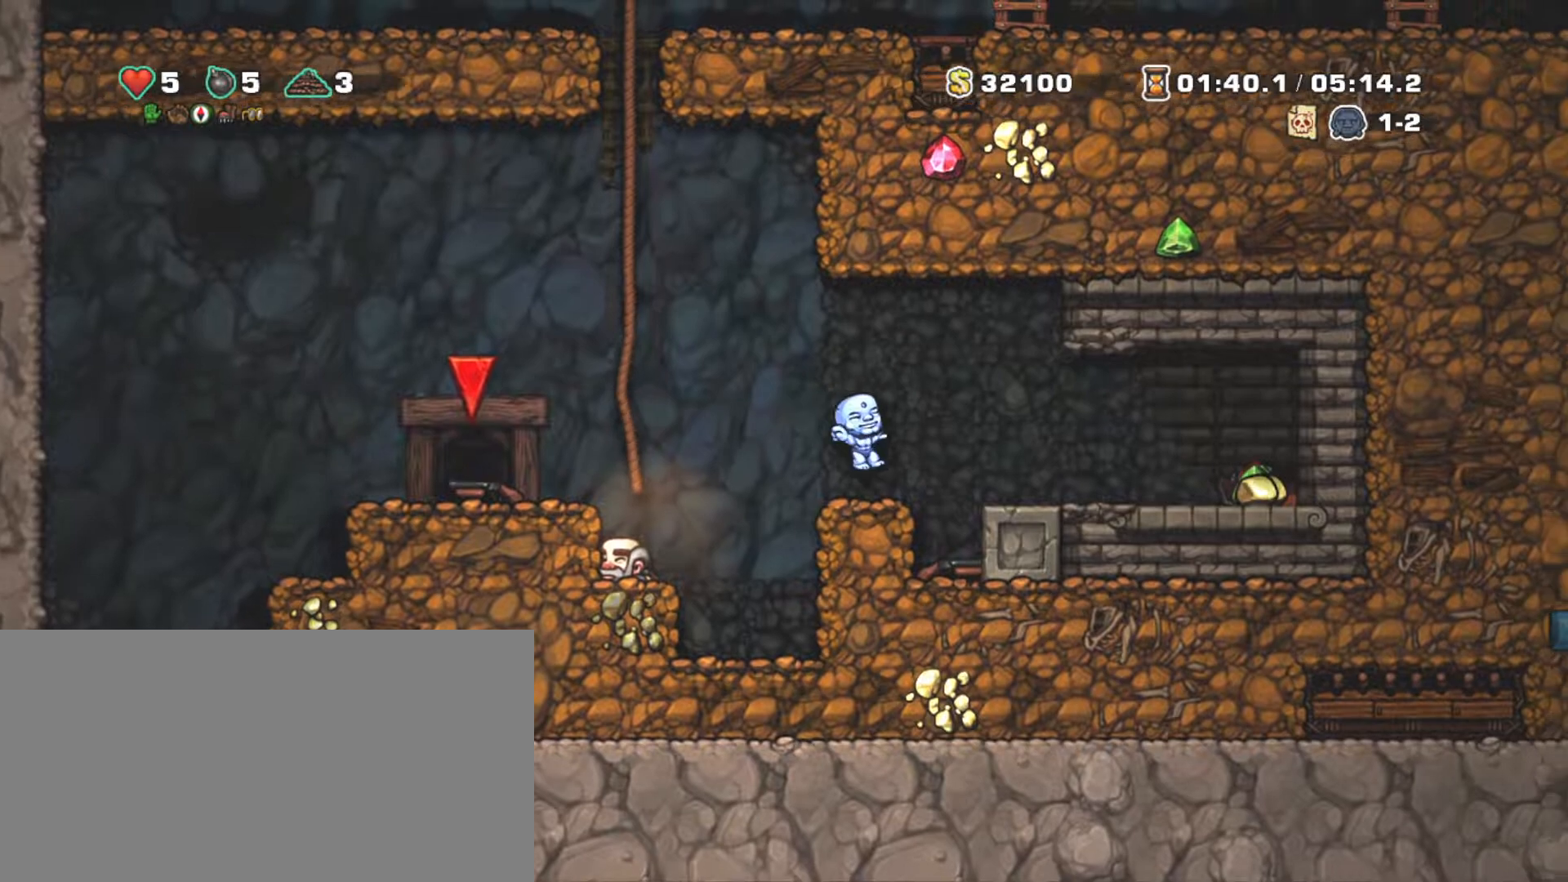
{"keys": ["down", "shift", "x"], "events": [[17, "right", "up"], [50, "z", "up"], [333, "down", "down"], [483, "x", "down"]]}